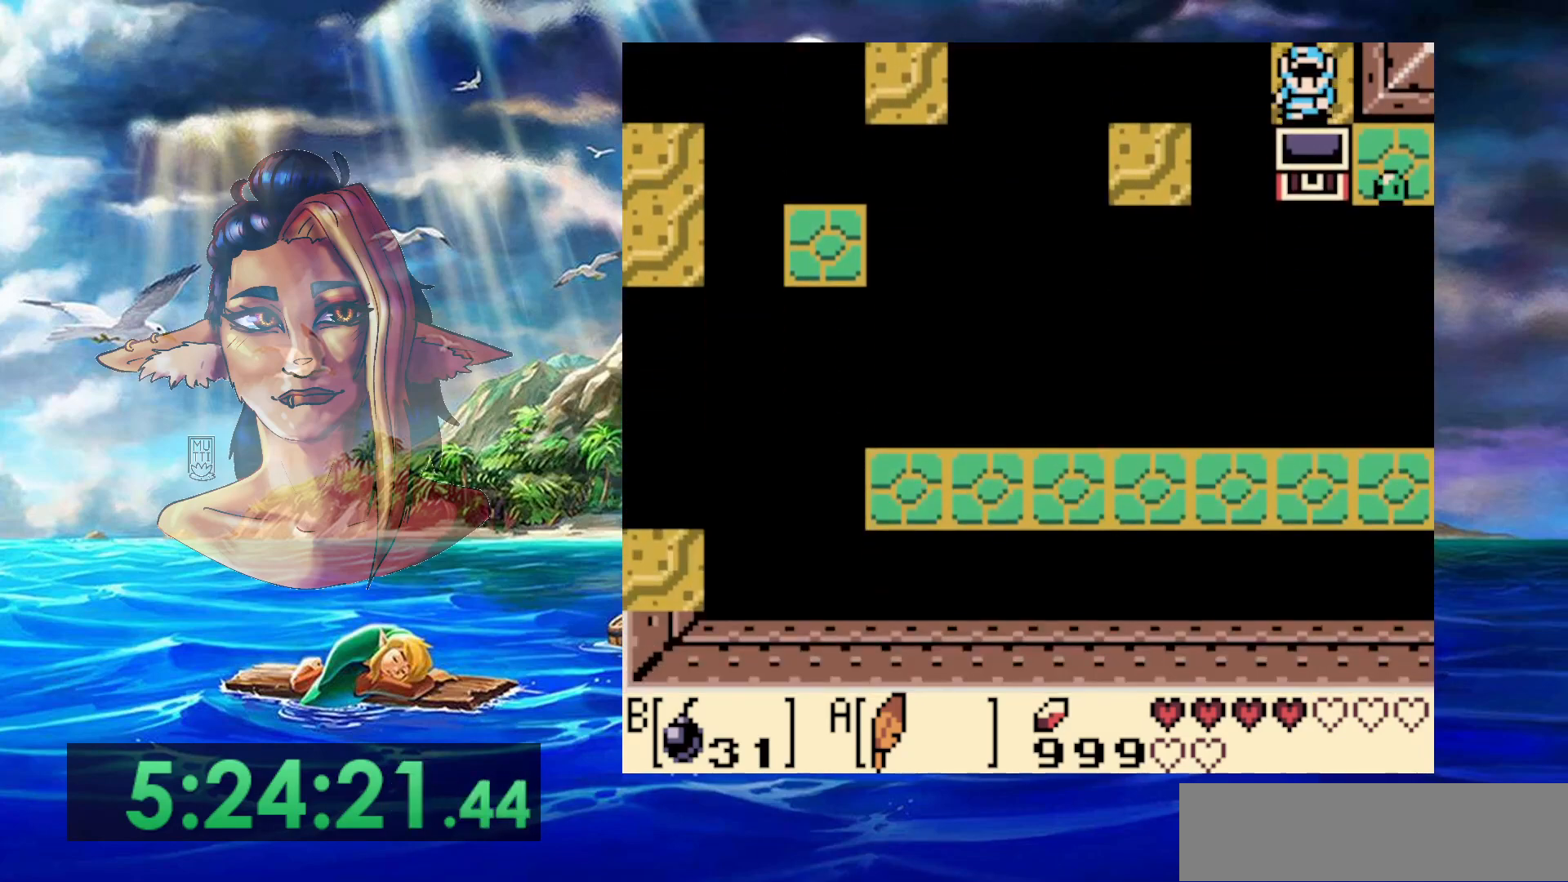
Gameplay with a controller (Nintendo layout); each line is a JSON object with the inputs held at the frame after it. "events" lists button and stick changes between this image and that frame as [ms after this image, input, new state], when the widget could be followed in between. Not read: DPAD_DOWN DPAD_RIGHT DPAD_UP L3 R3.
{"buttons": [], "events": [[50, "DPAD_LEFT", "up"]]}
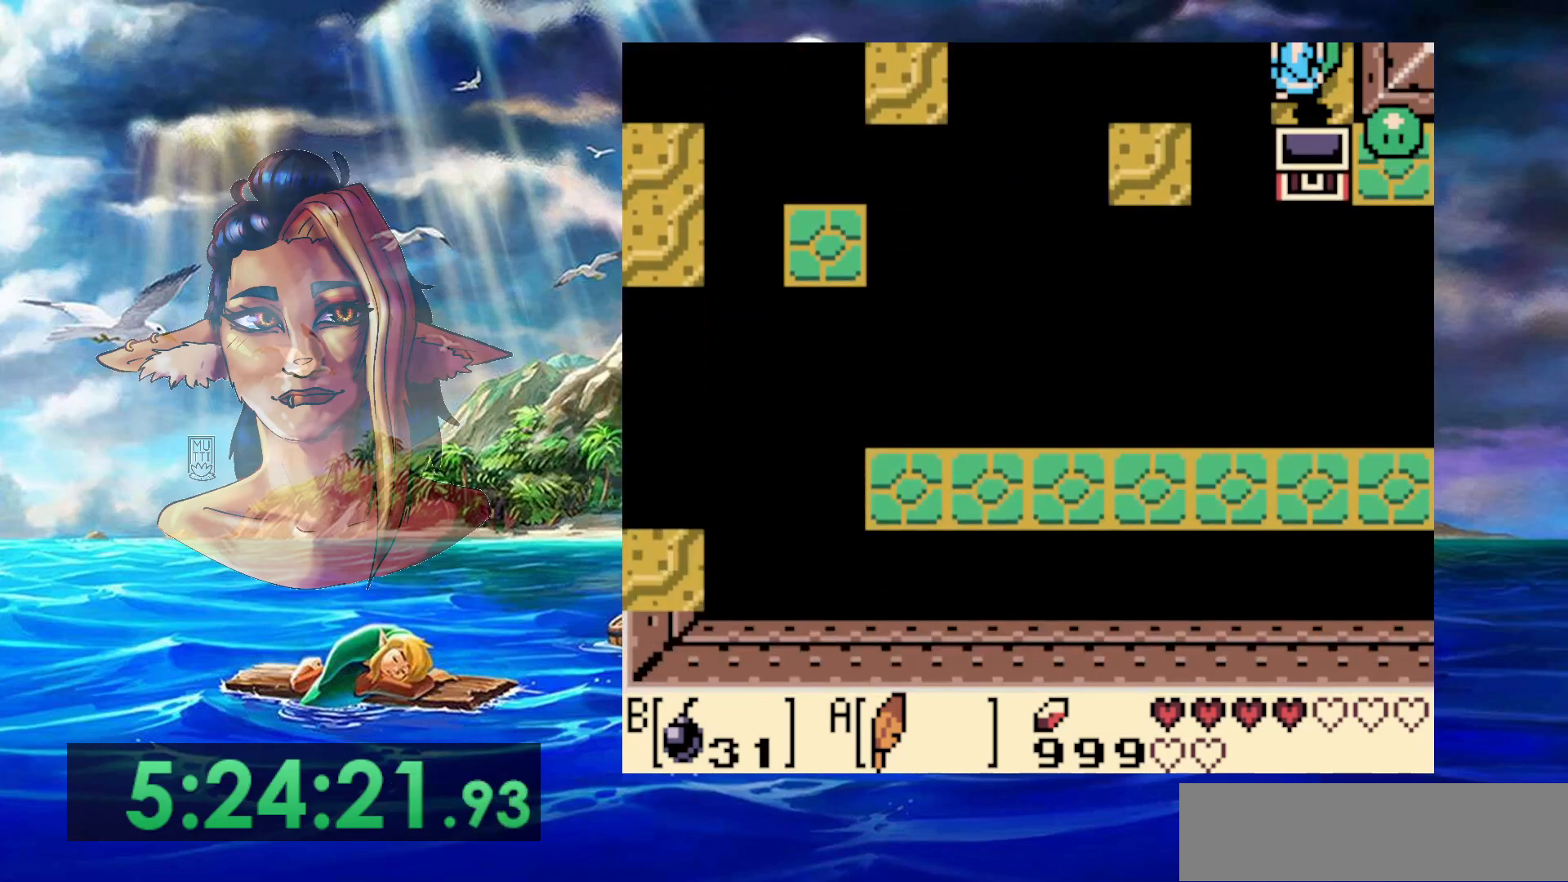
{"buttons": [], "events": []}
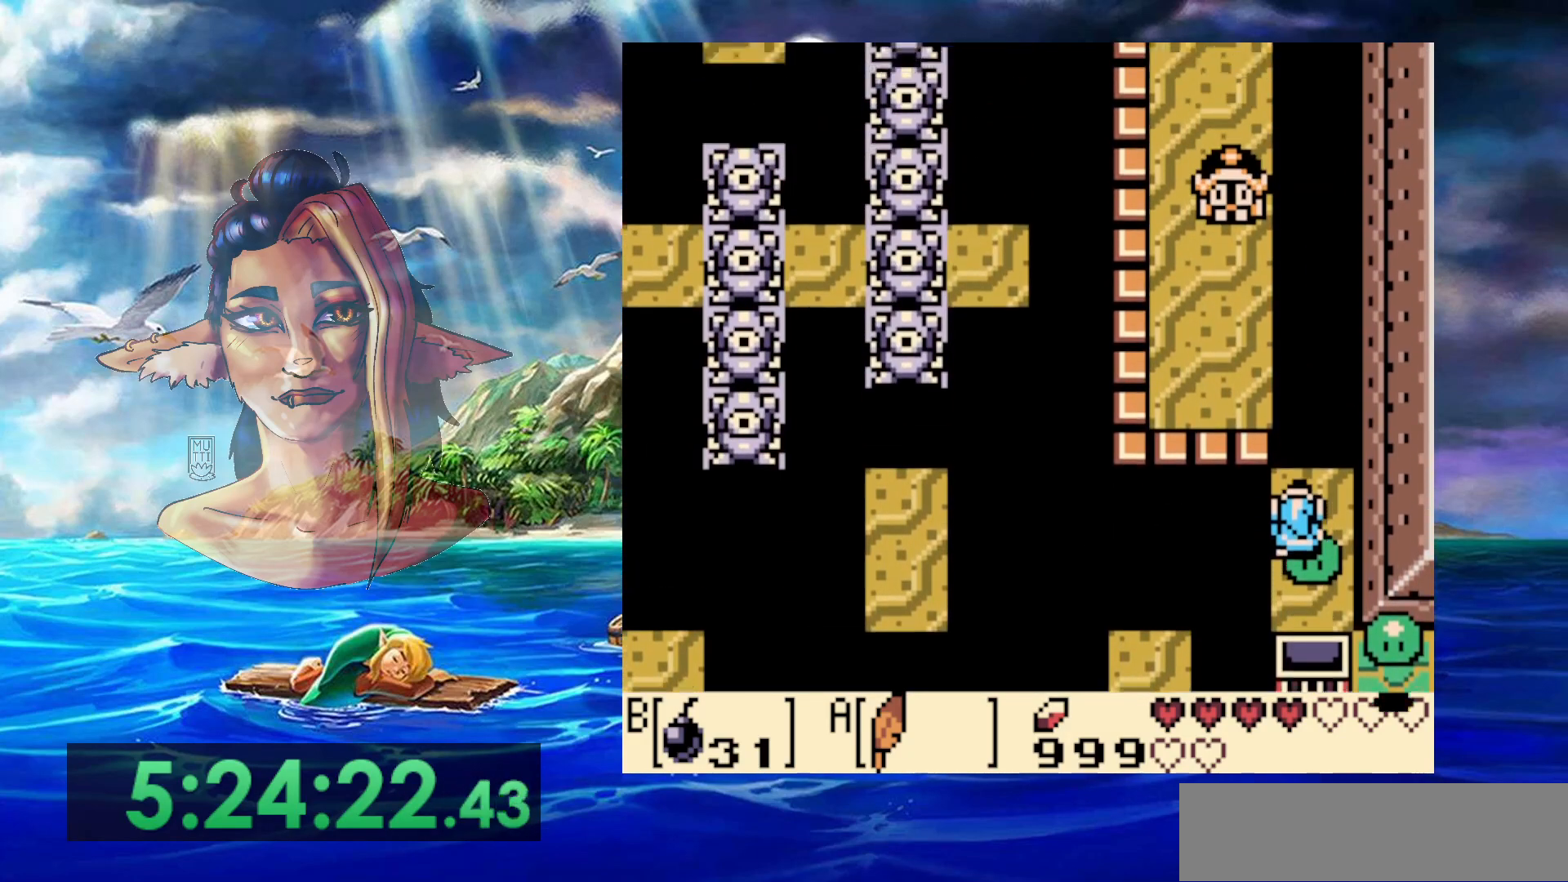
{"buttons": [], "events": [[267, "B", "down"], [400, "B", "up"]]}
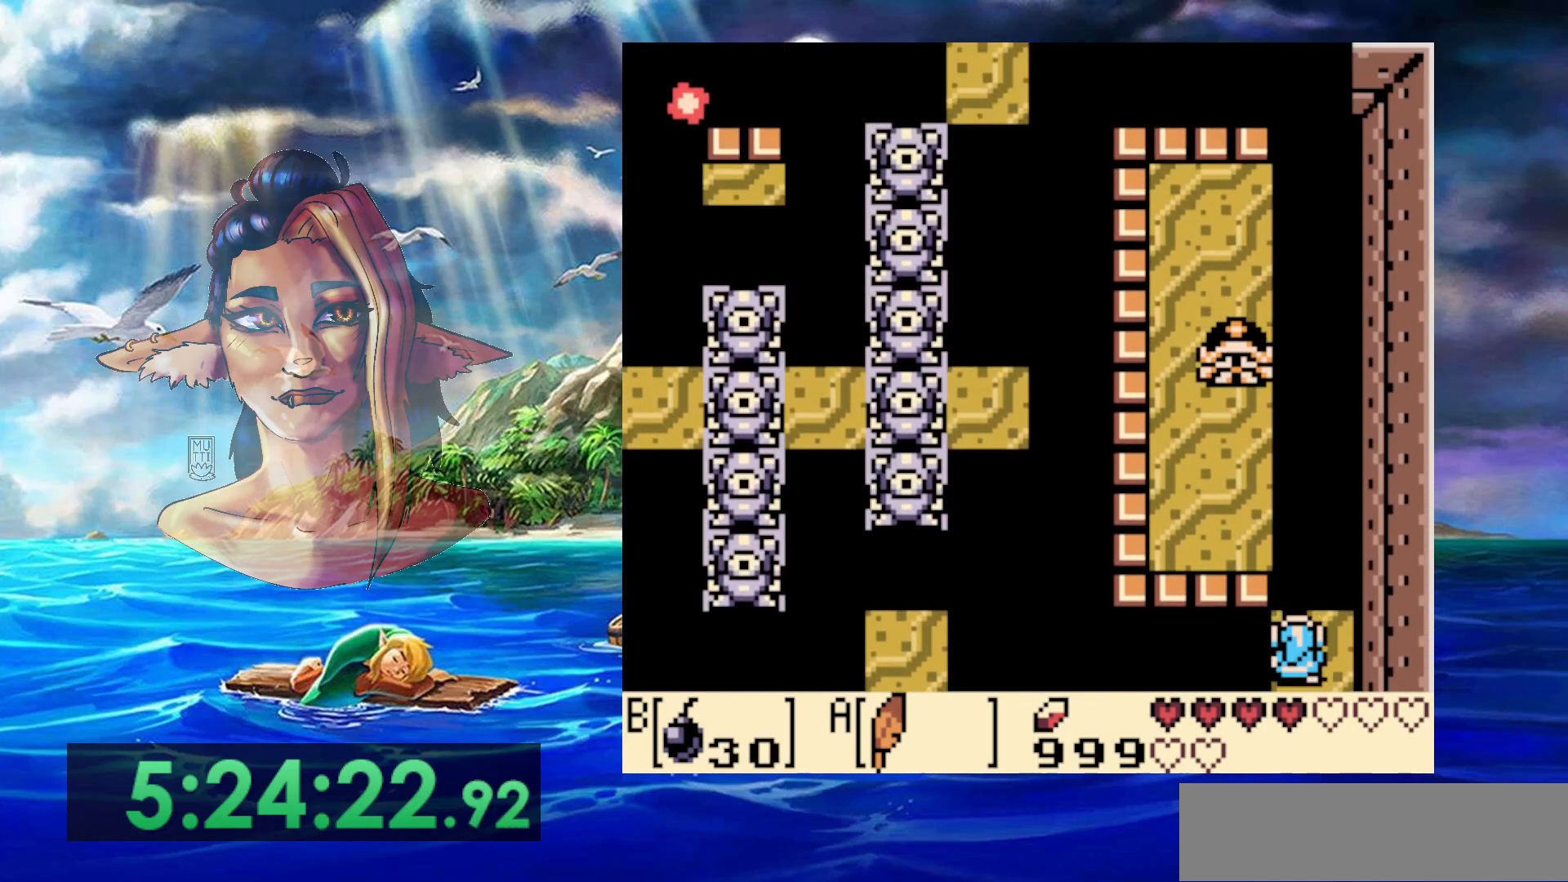
{"buttons": [], "events": []}
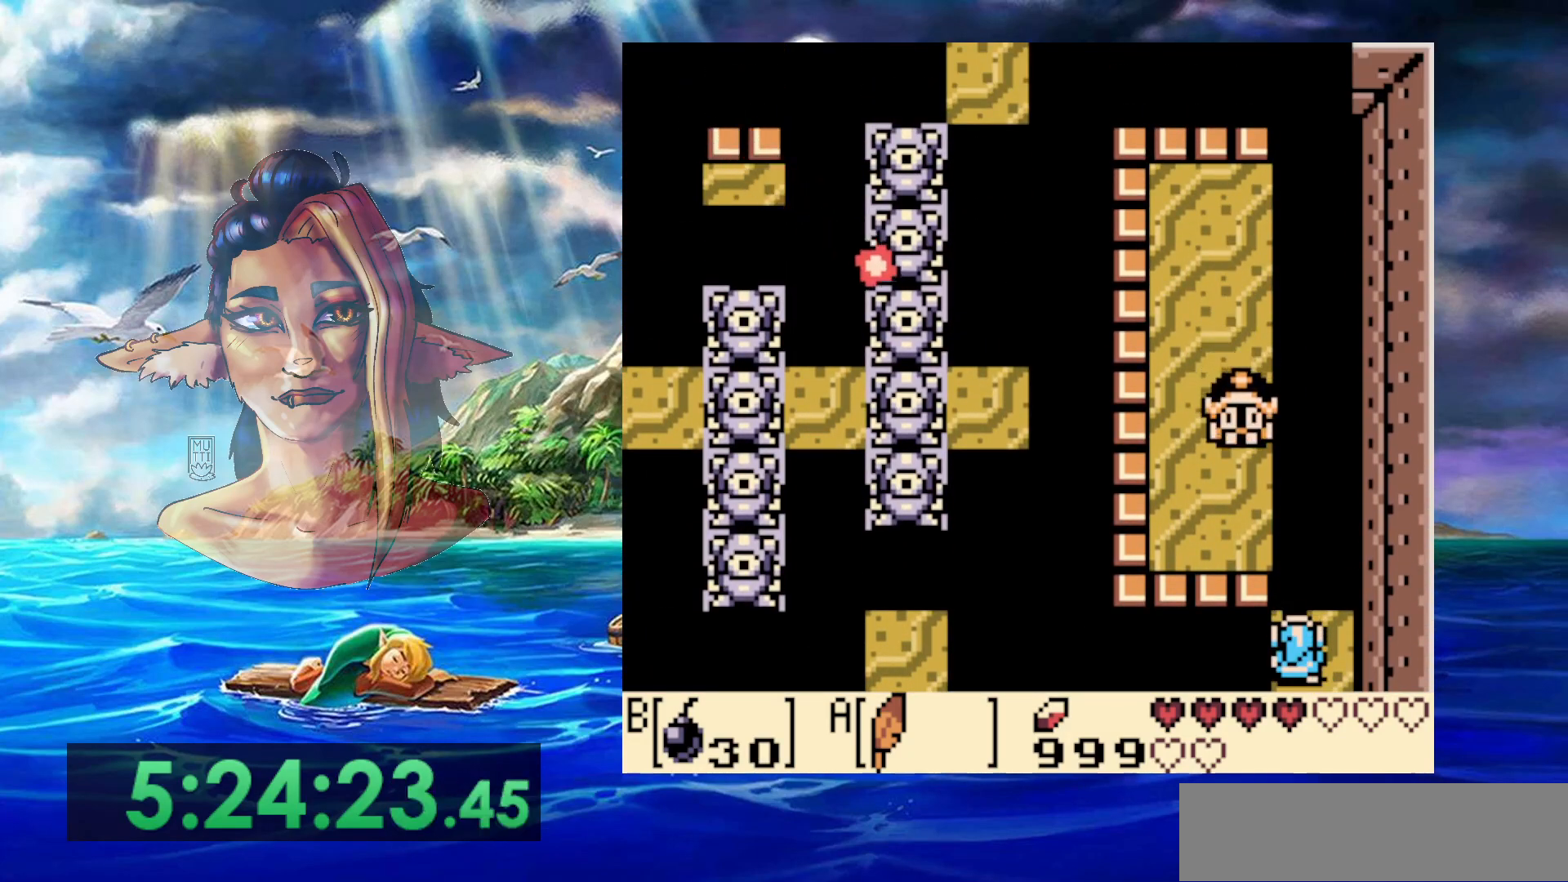
{"buttons": [], "events": []}
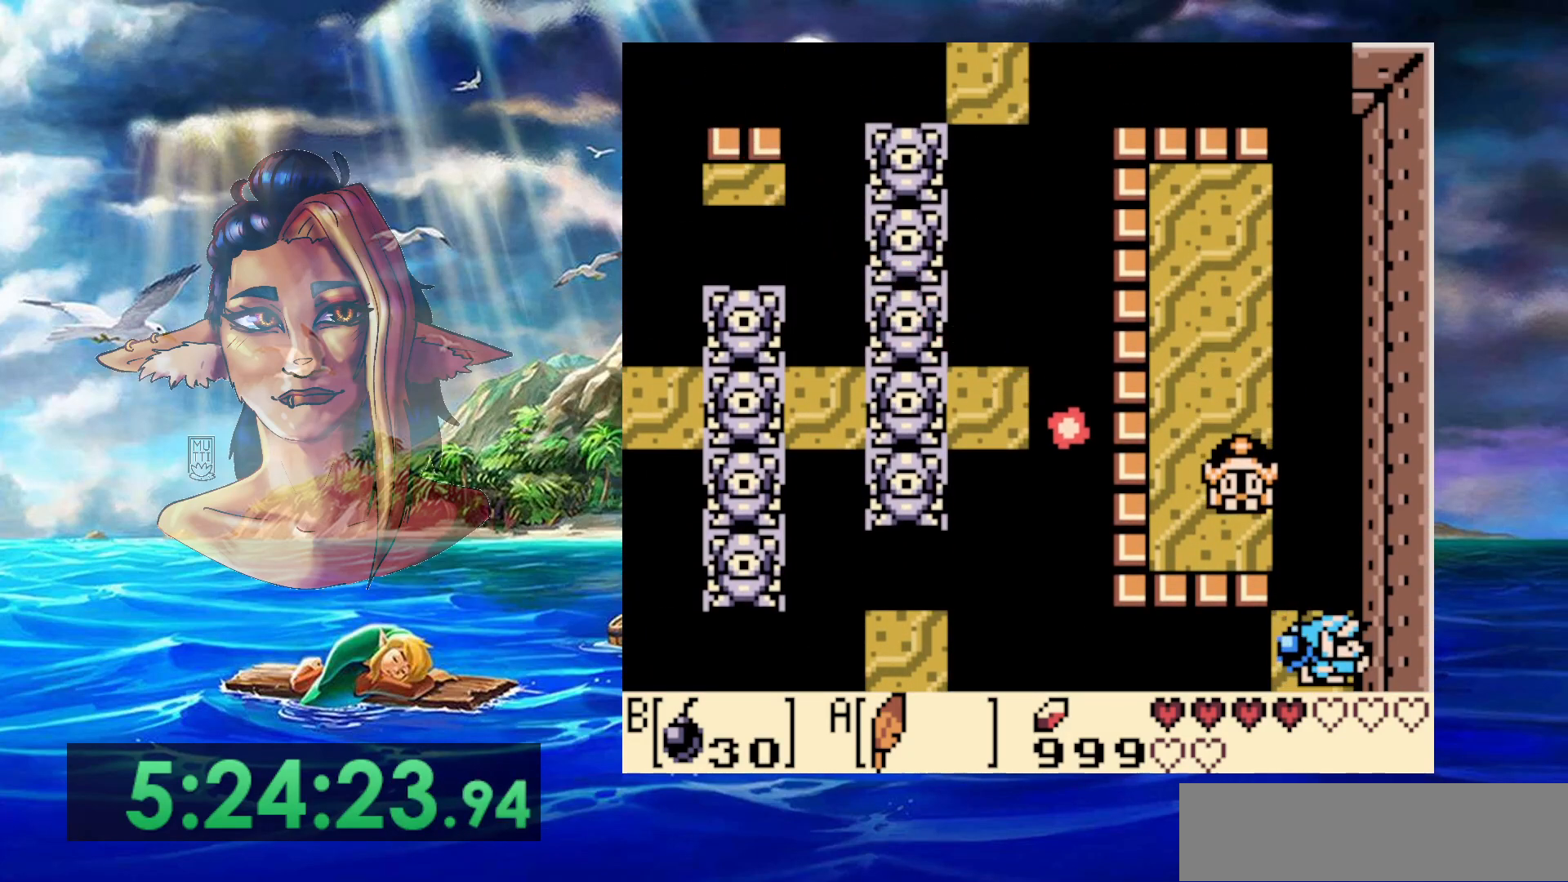
{"buttons": [], "events": []}
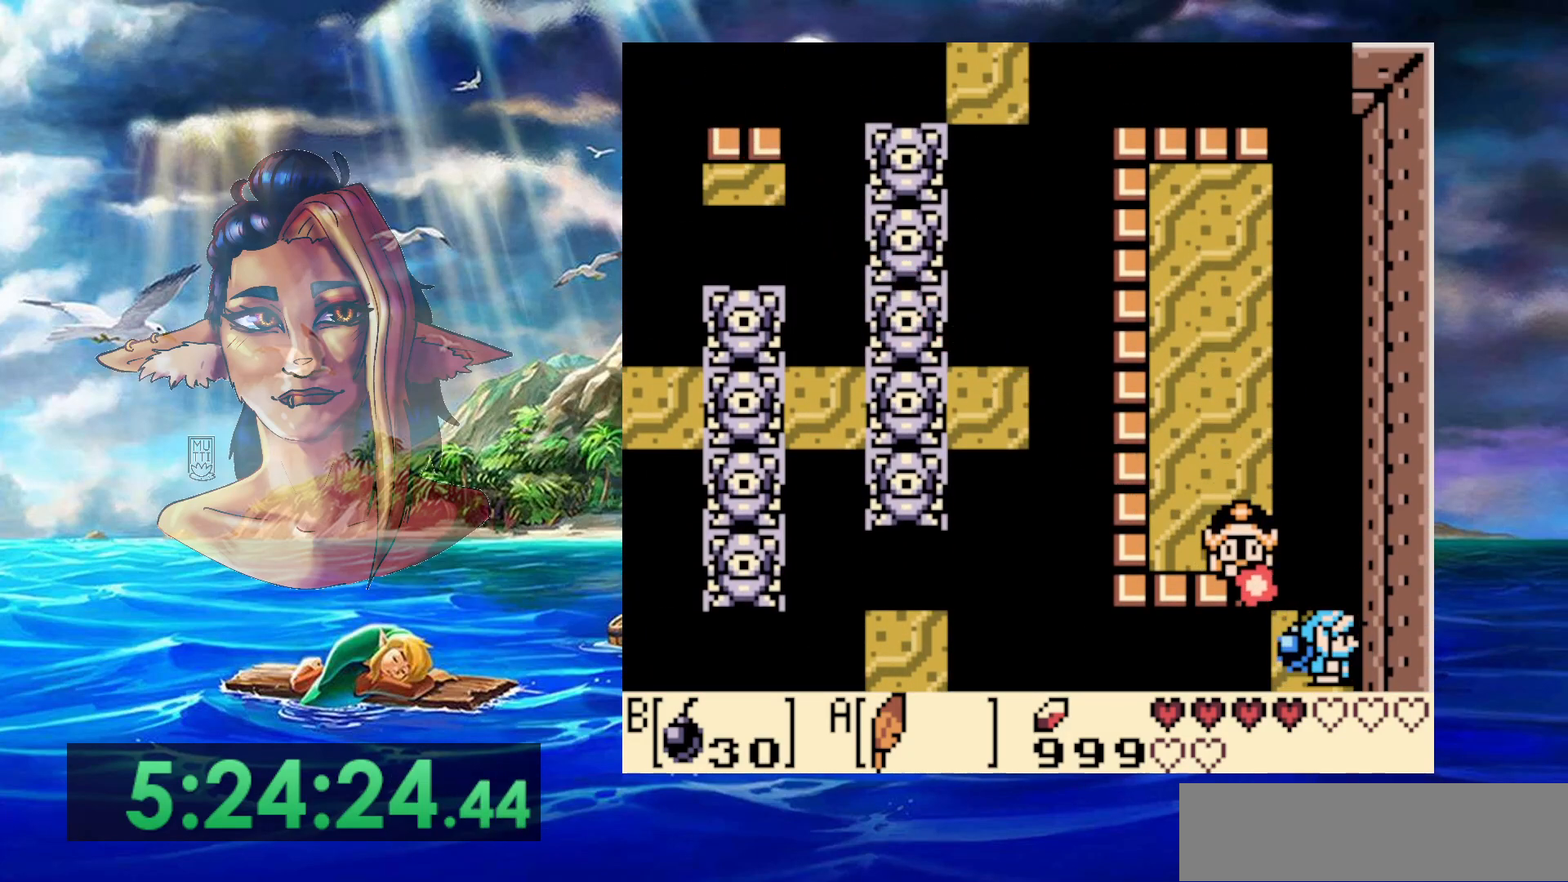
{"buttons": ["A"], "events": [[167, "A", "down"]]}
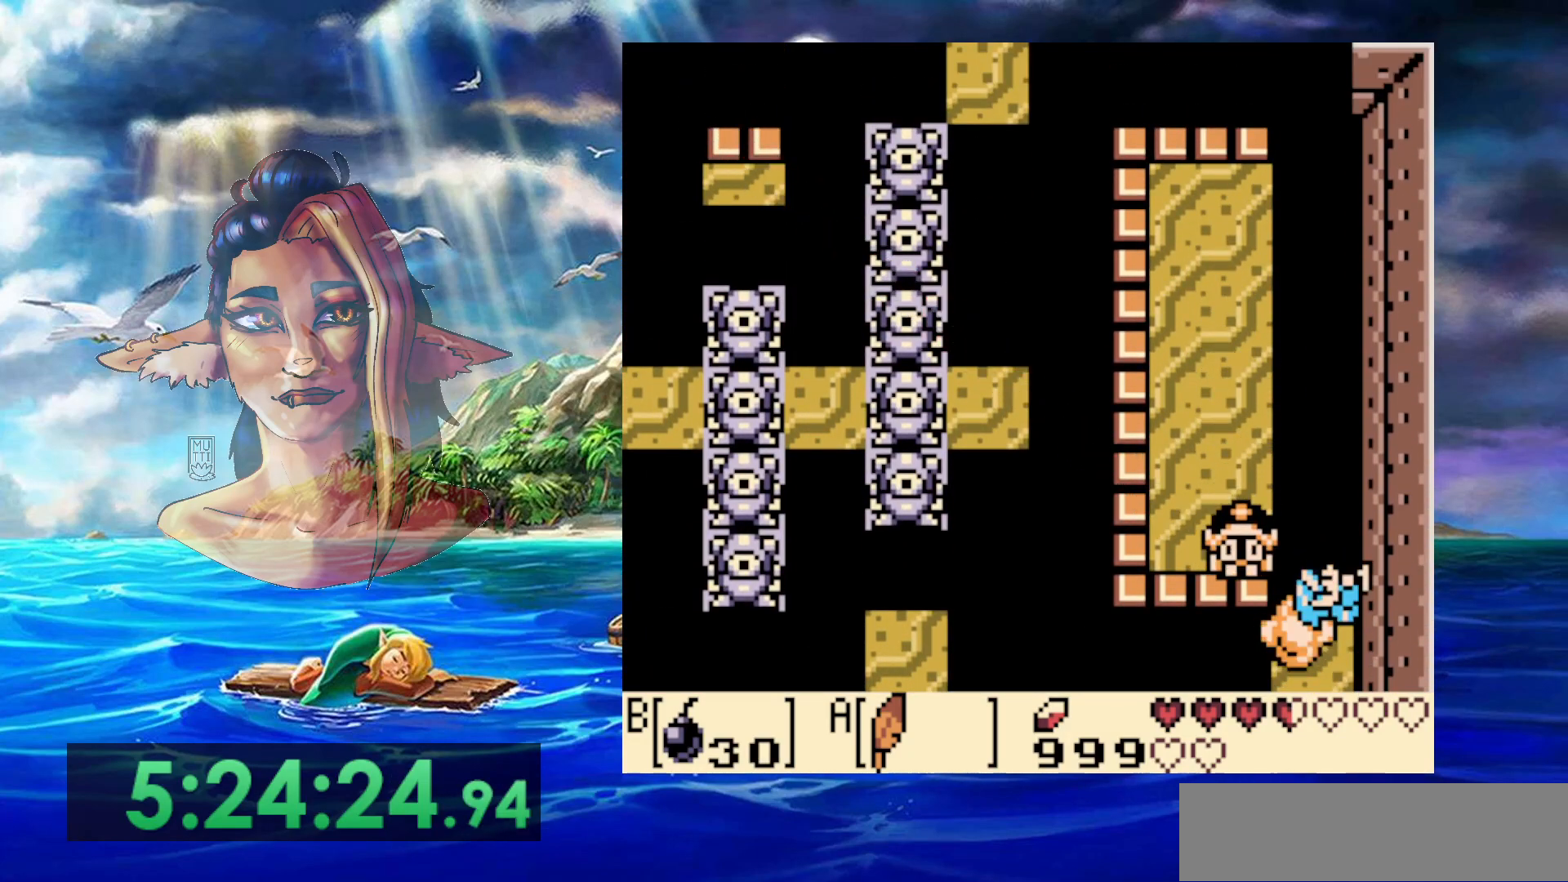
{"buttons": [], "events": [[133, "A", "up"]]}
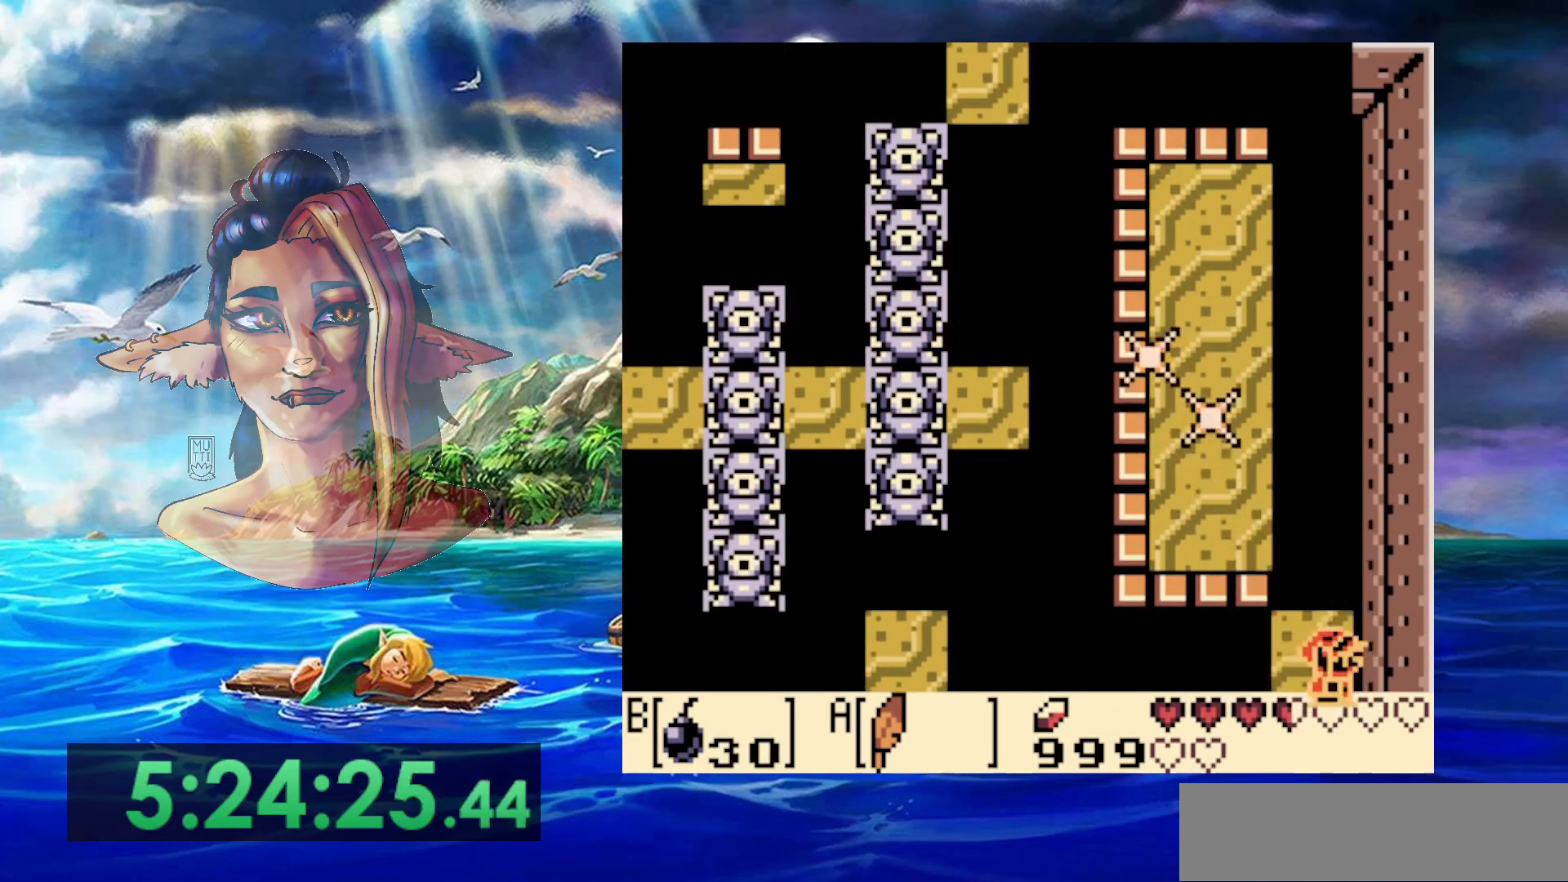
{"buttons": ["A", "DPAD_LEFT"], "events": [[300, "A", "down"], [383, "DPAD_LEFT", "down"]]}
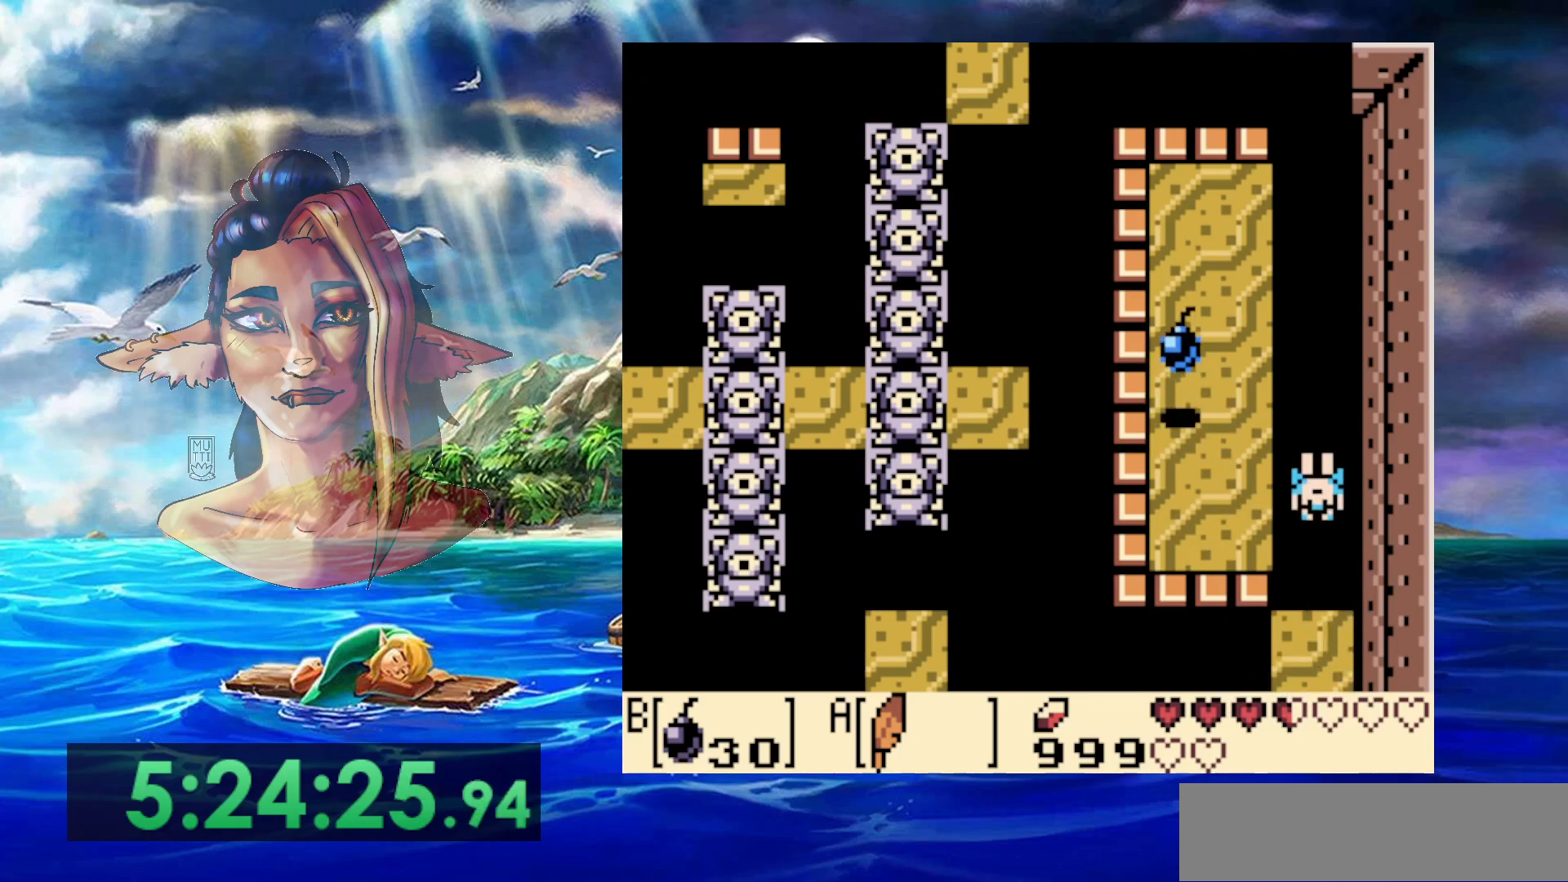
{"buttons": ["DPAD_LEFT"], "events": [[350, "A", "up"]]}
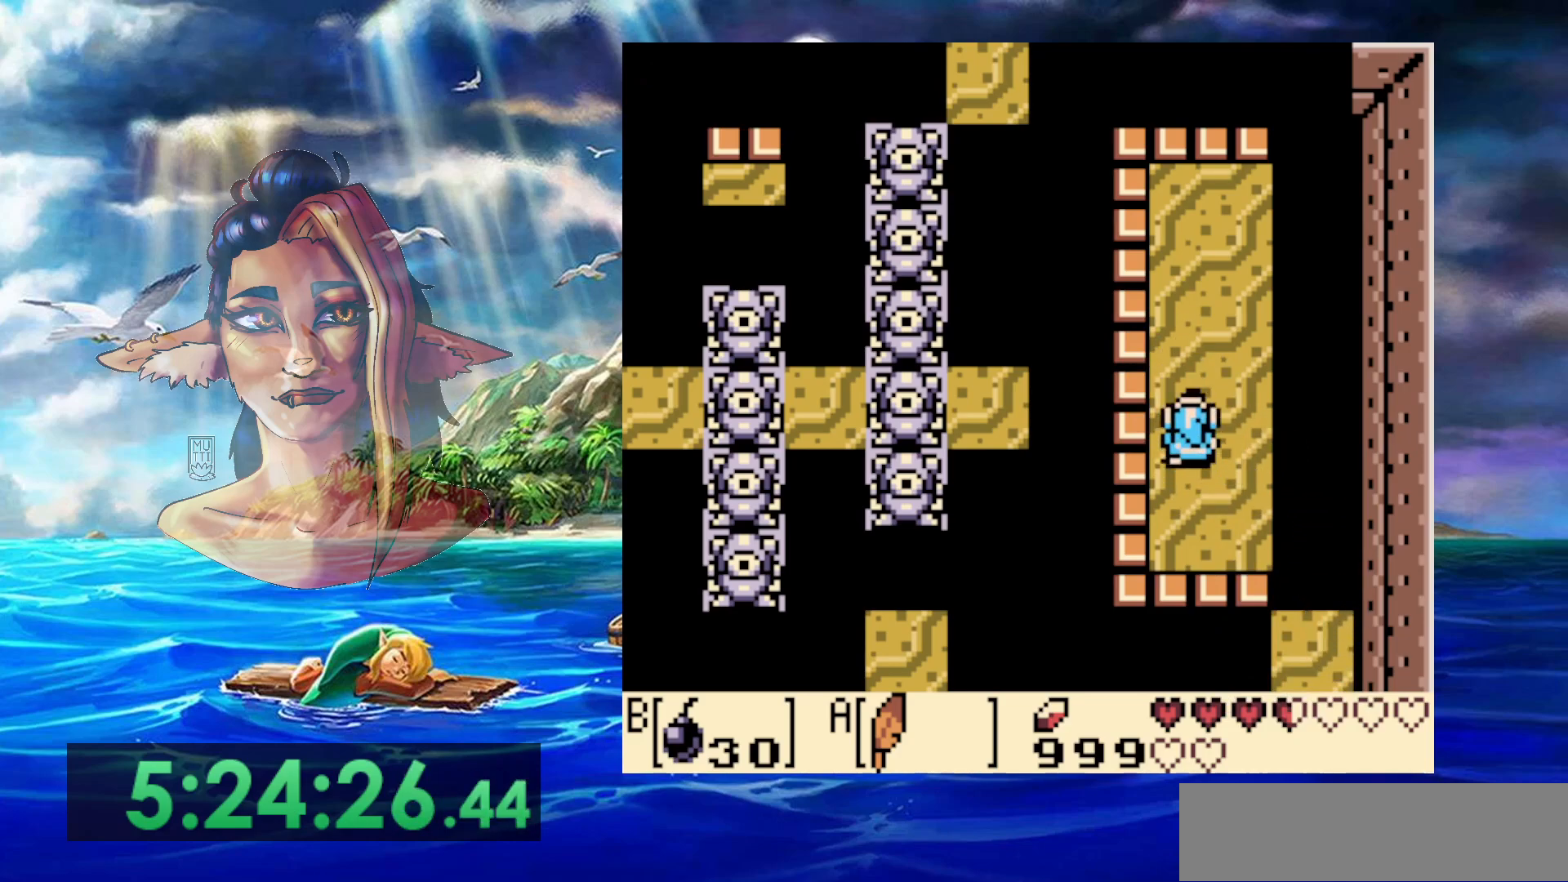
{"buttons": ["START"], "events": [[167, "DPAD_LEFT", "up"], [417, "START", "down"]]}
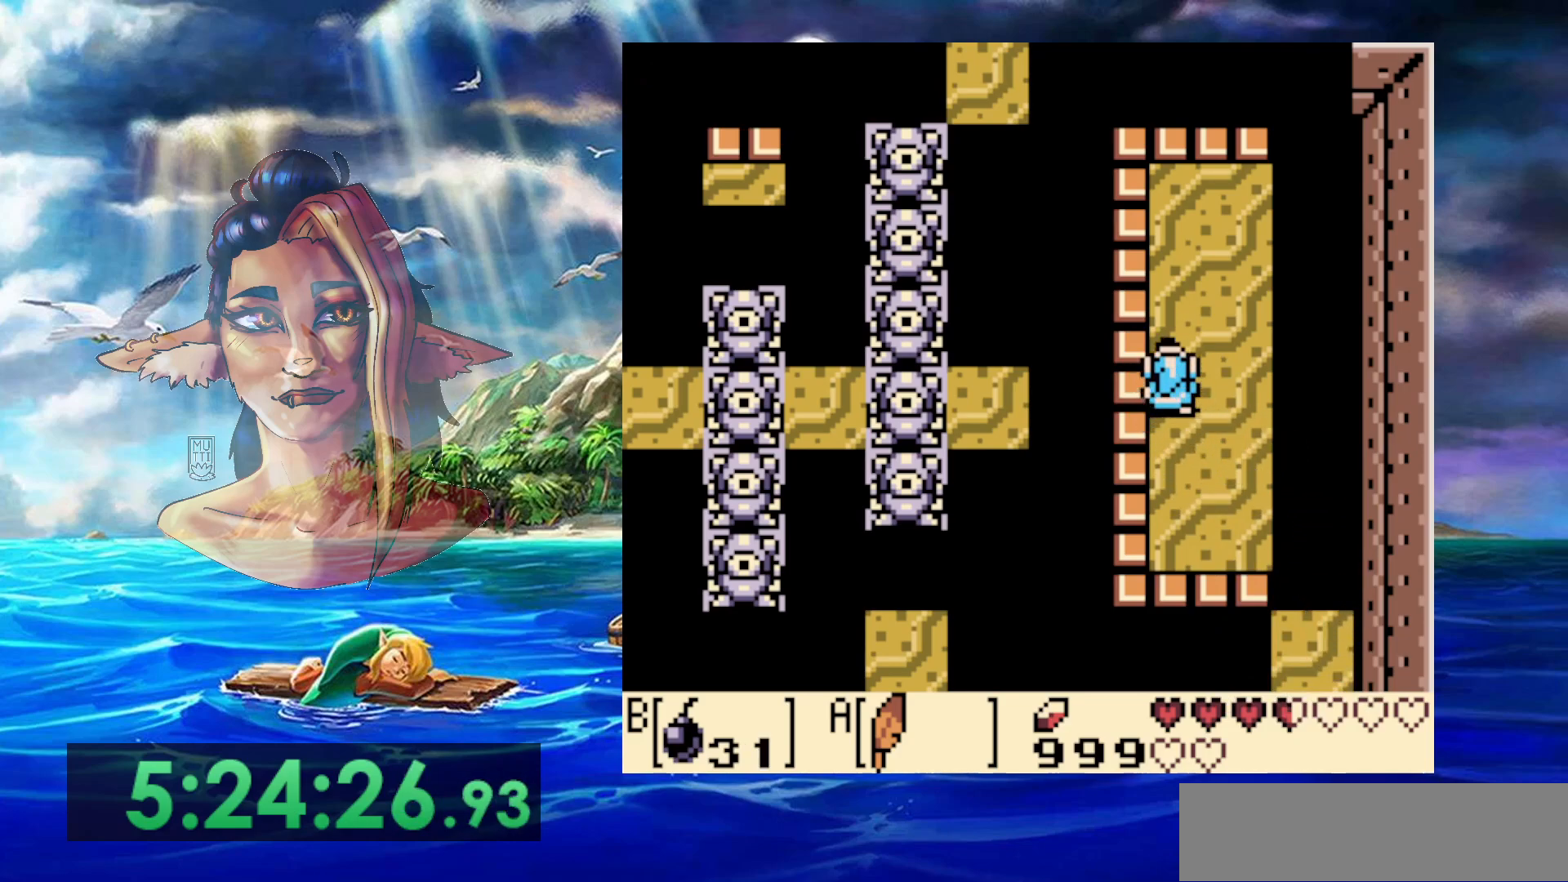
{"buttons": [], "events": [[150, "START", "up"]]}
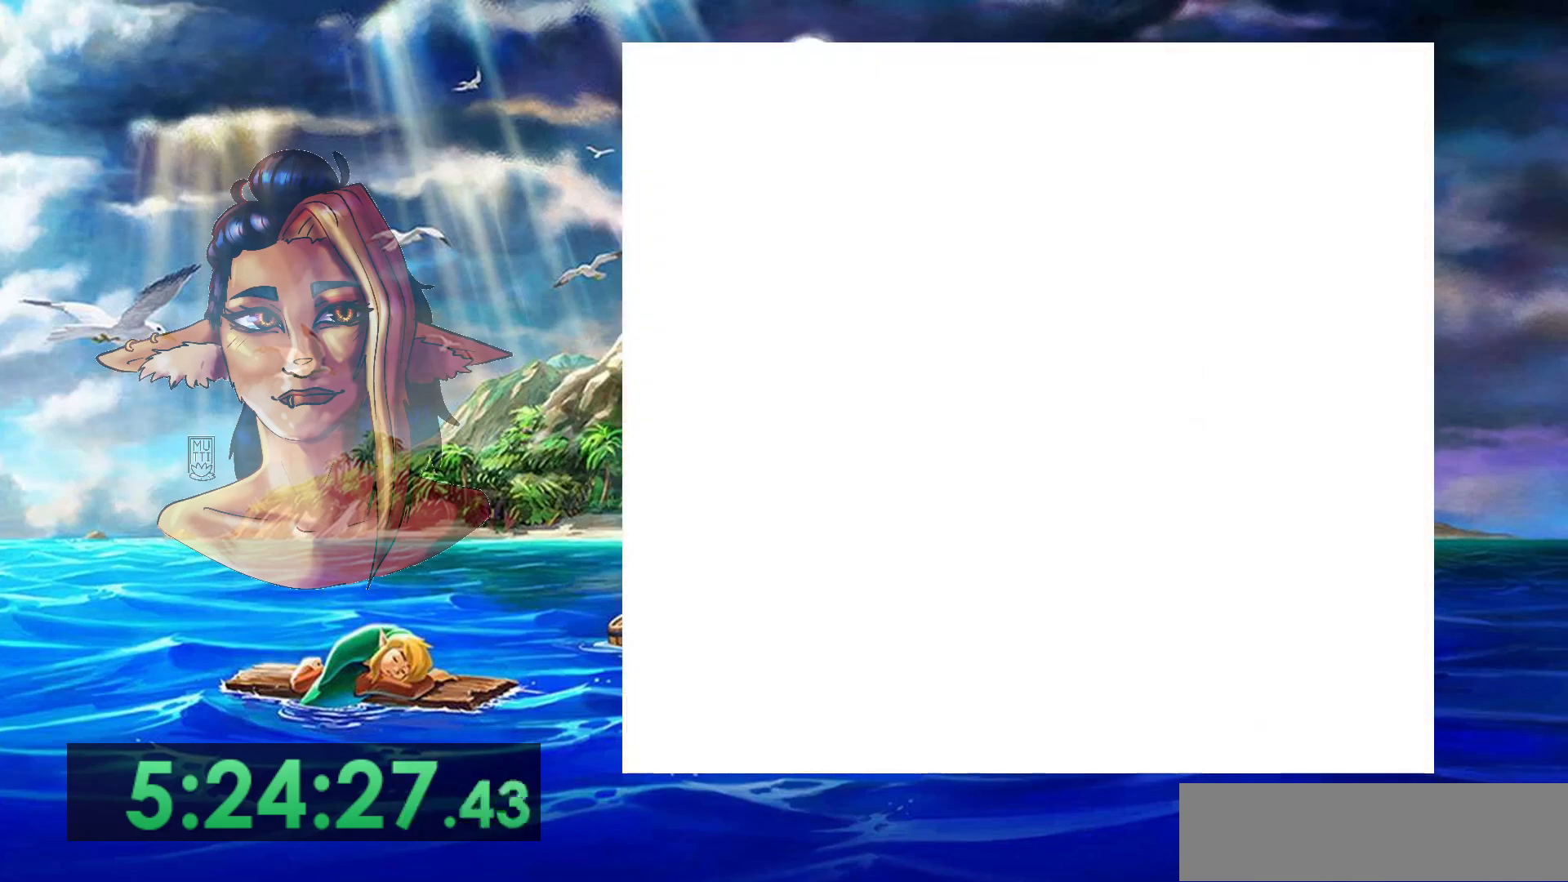
{"buttons": [], "events": []}
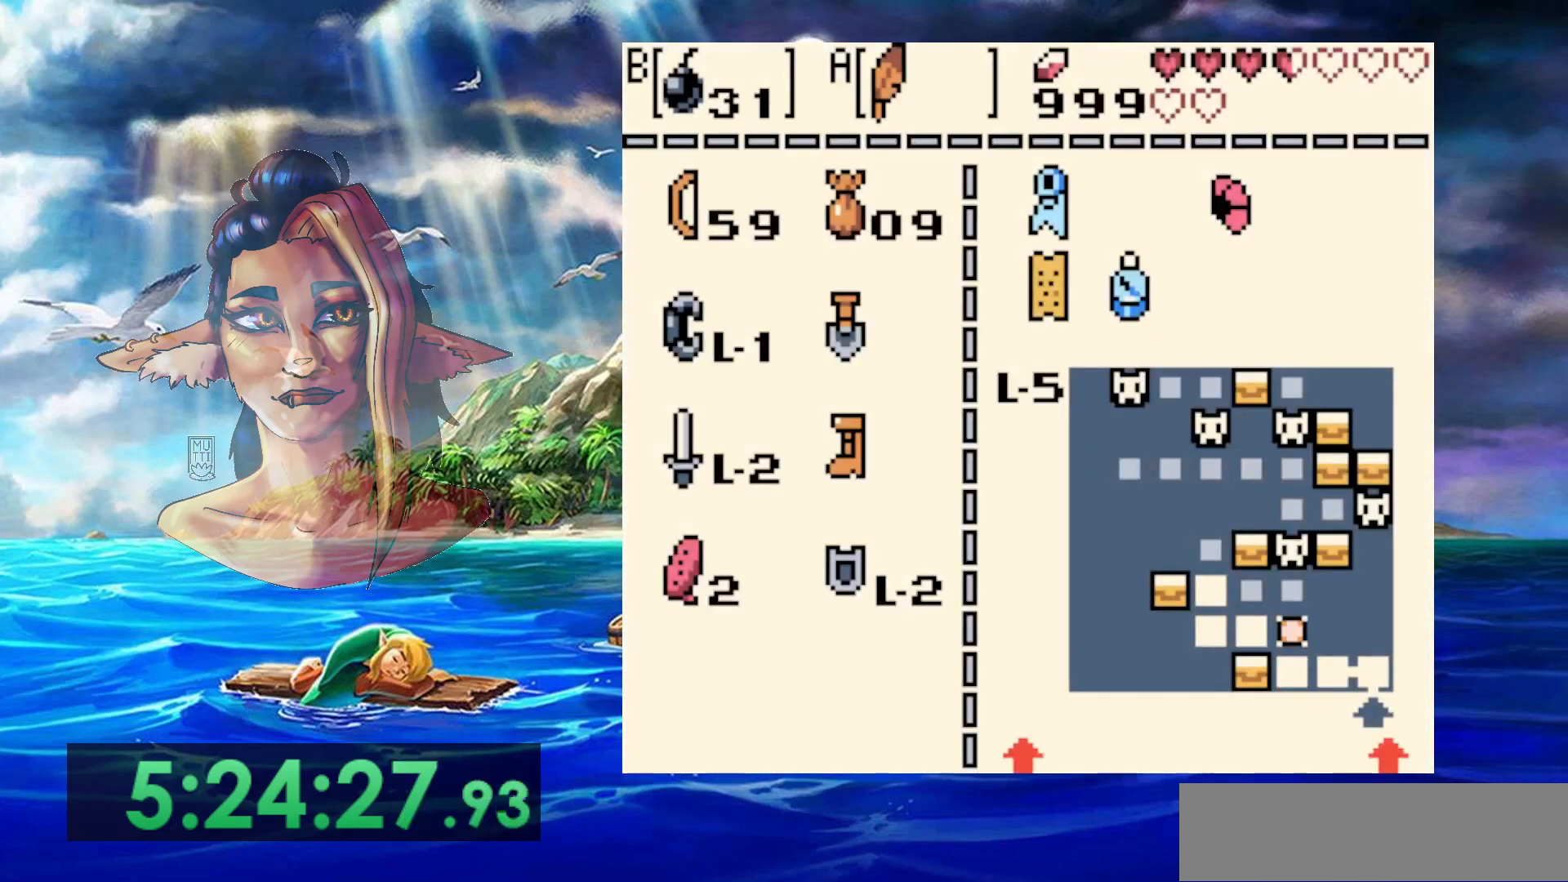
{"buttons": [], "events": []}
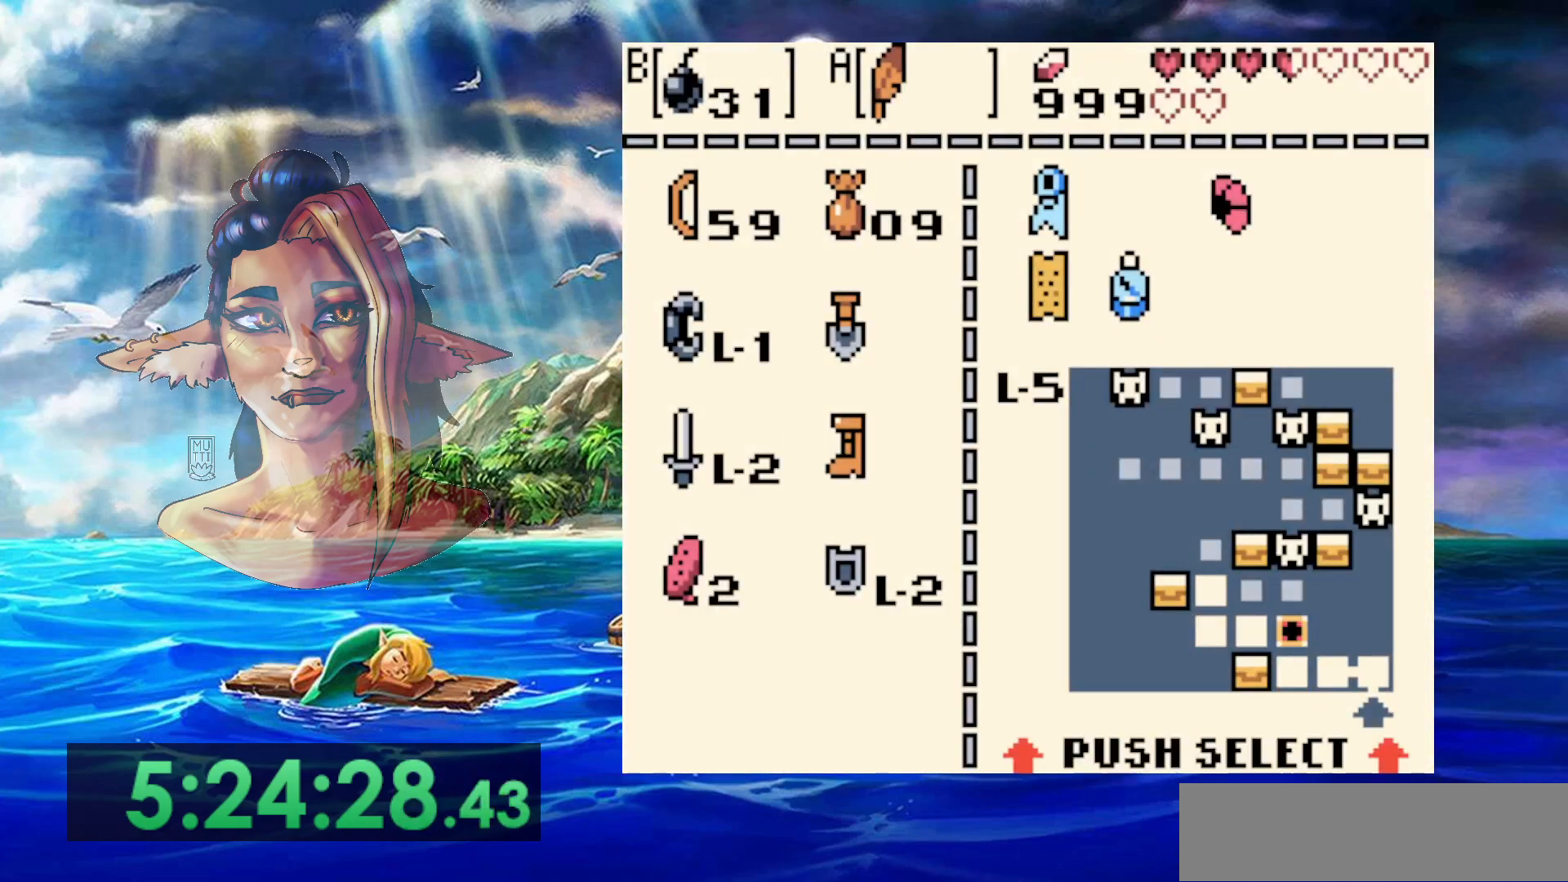
{"buttons": [], "events": []}
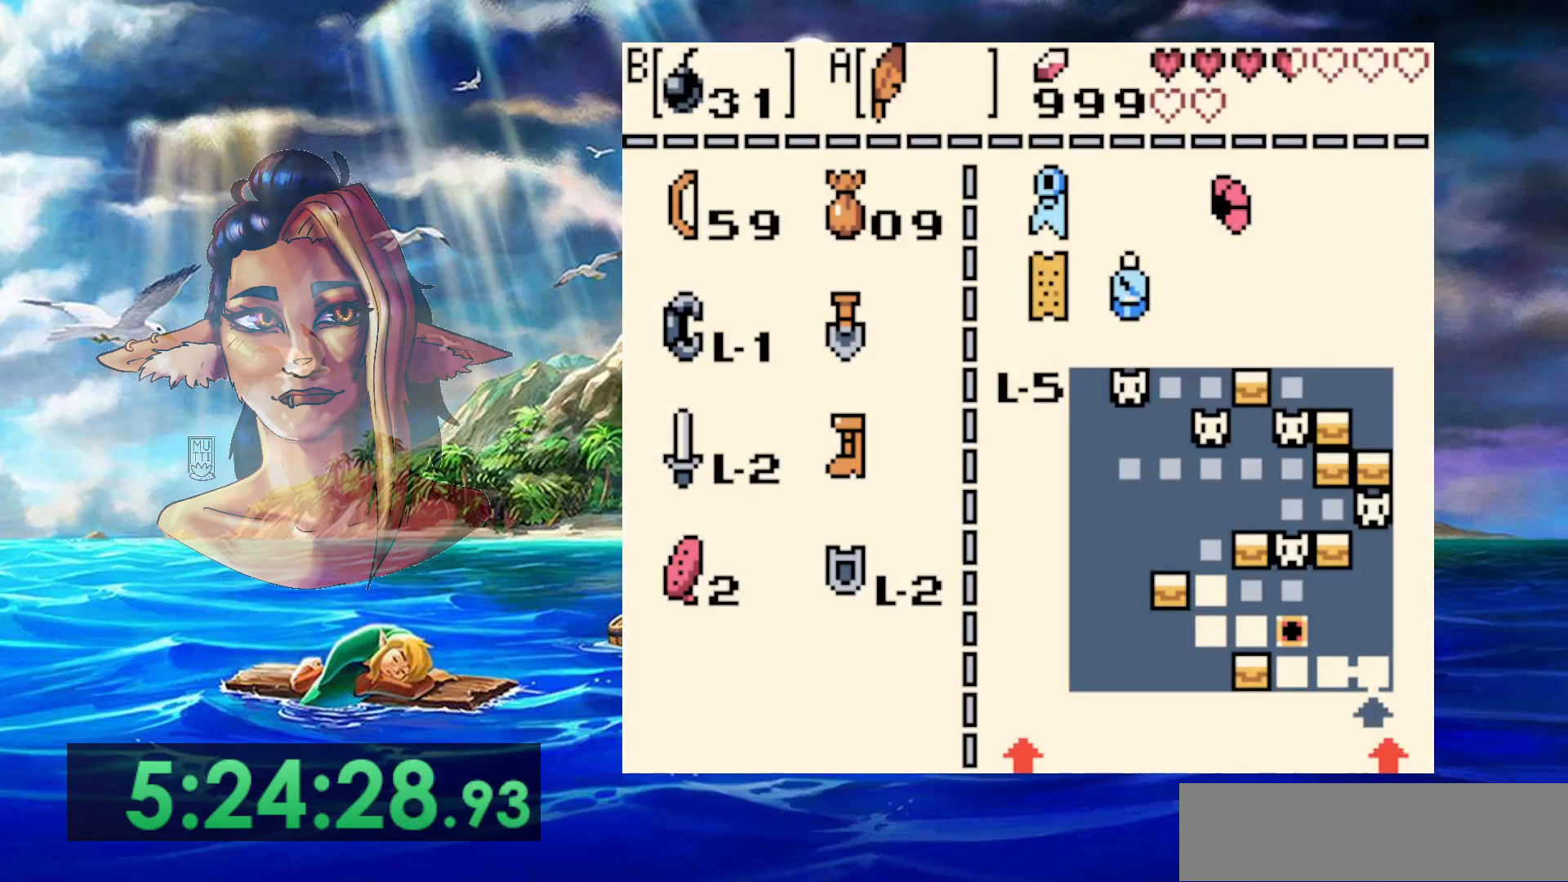
{"buttons": [], "events": []}
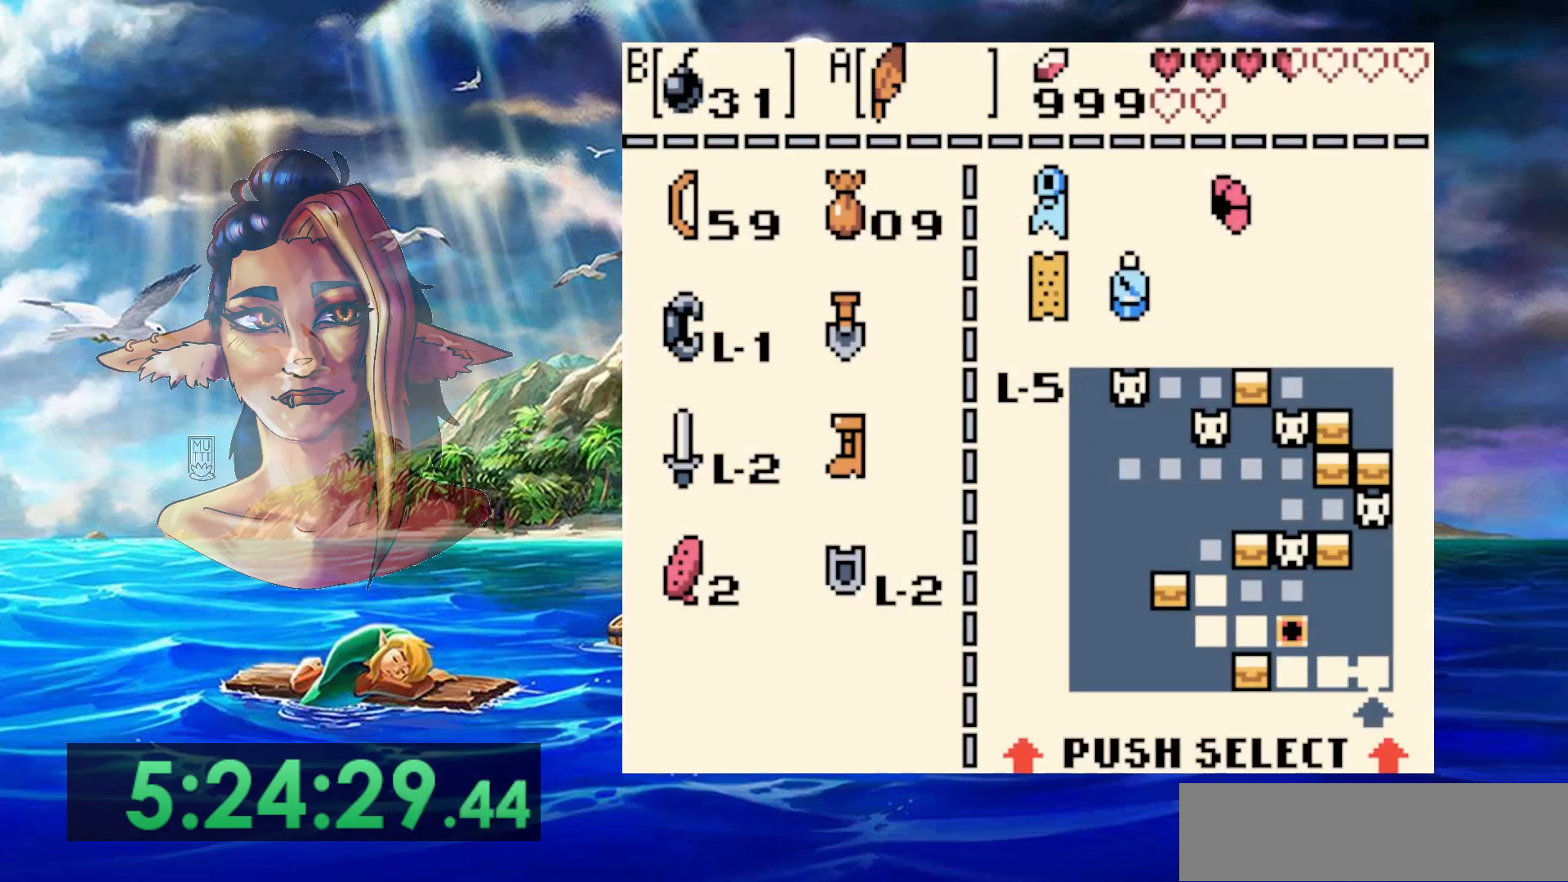
{"buttons": [], "events": []}
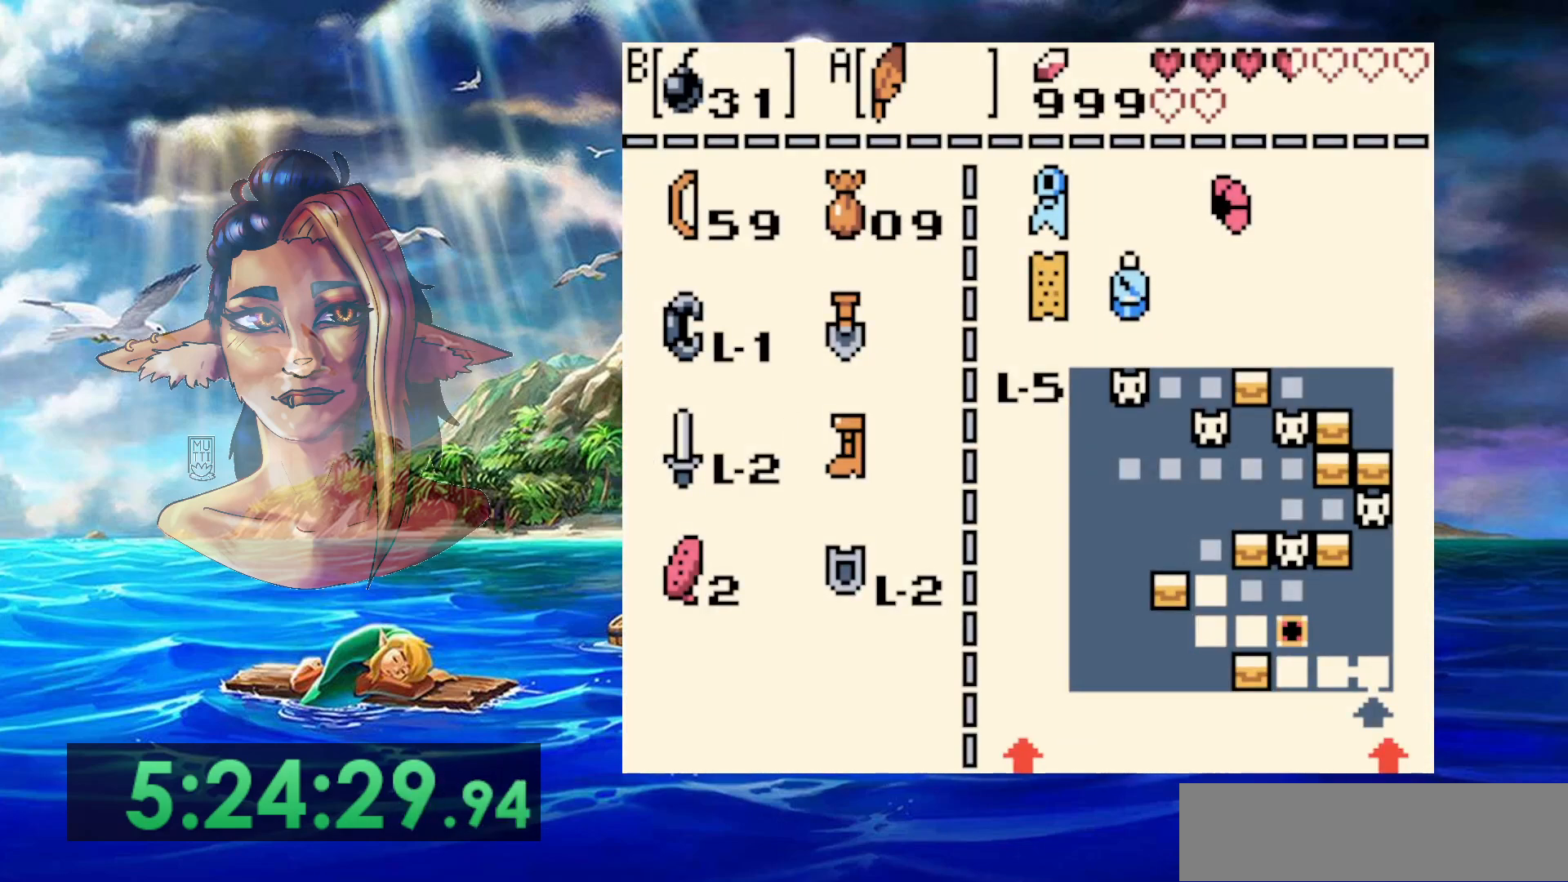
{"buttons": [], "events": []}
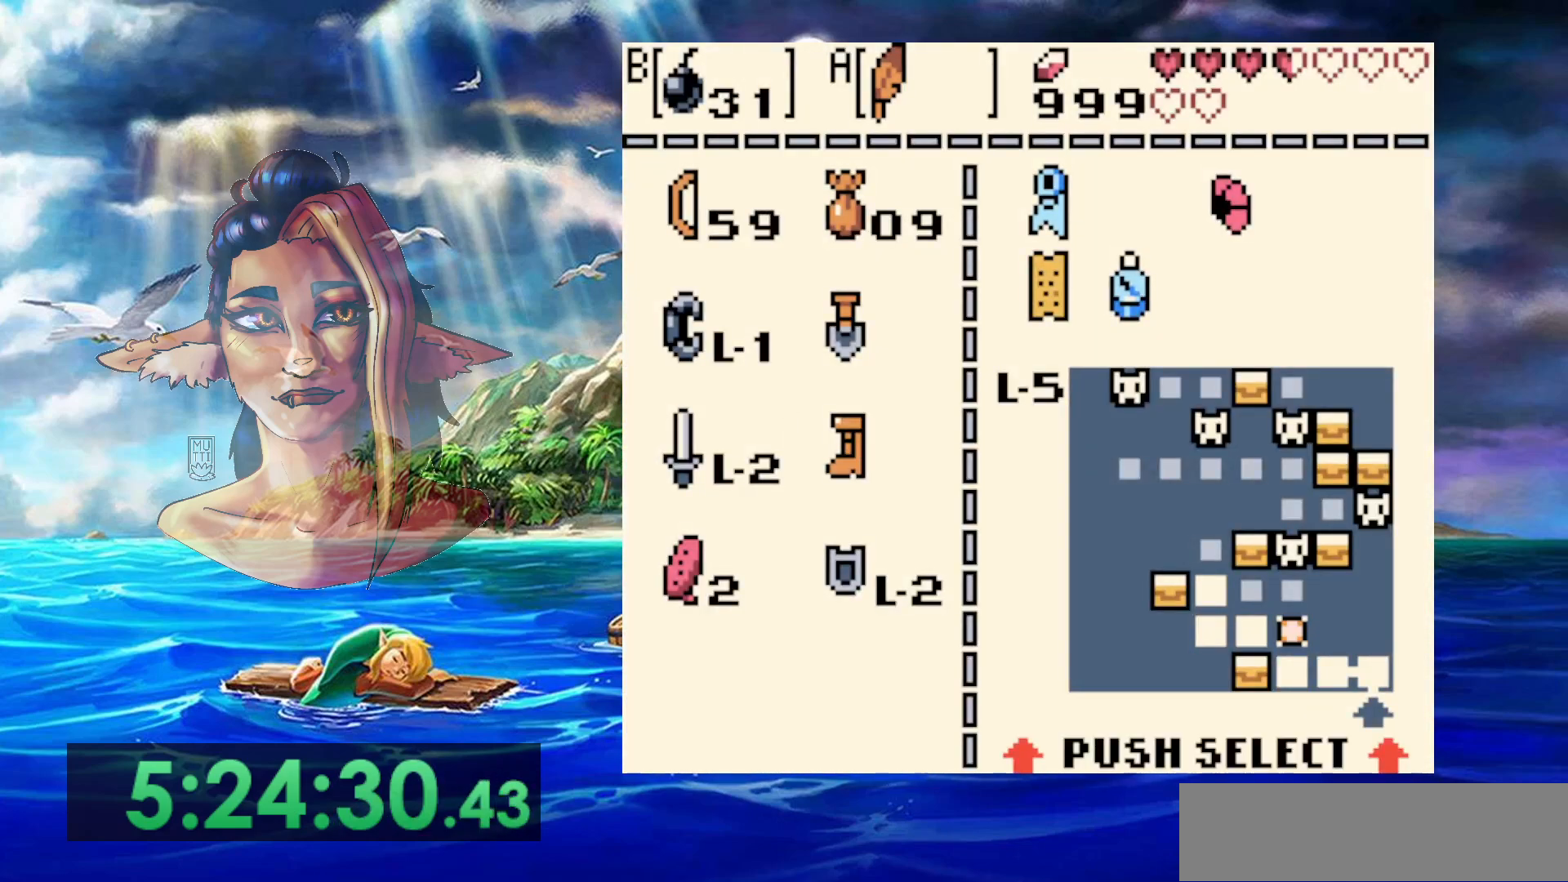
{"buttons": [], "events": []}
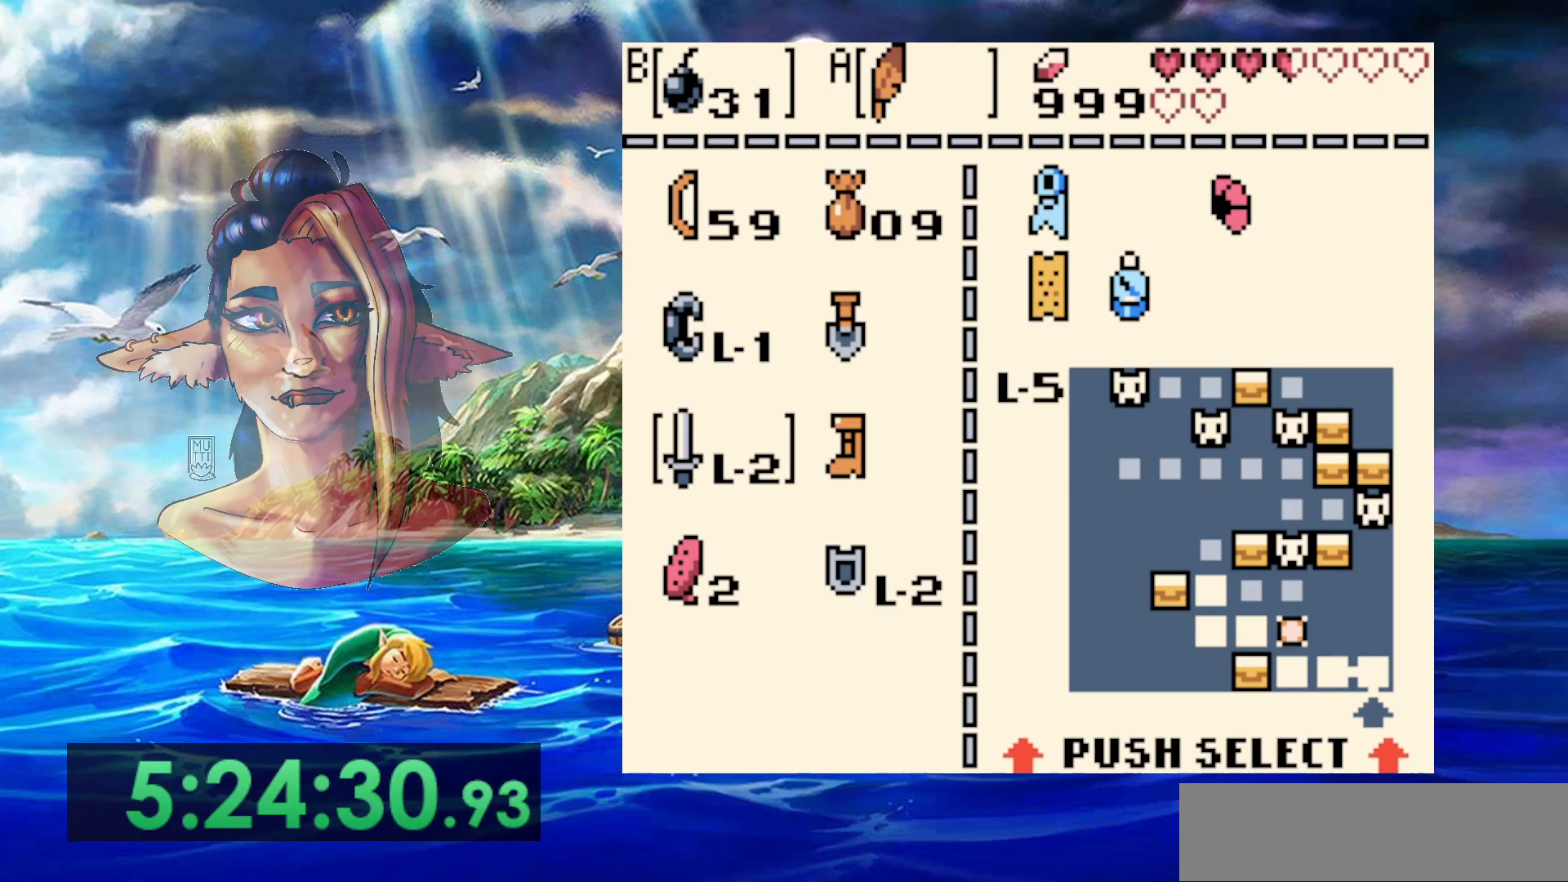
{"buttons": ["START"], "events": [[17, "B", "down"], [150, "B", "up"], [300, "START", "down"]]}
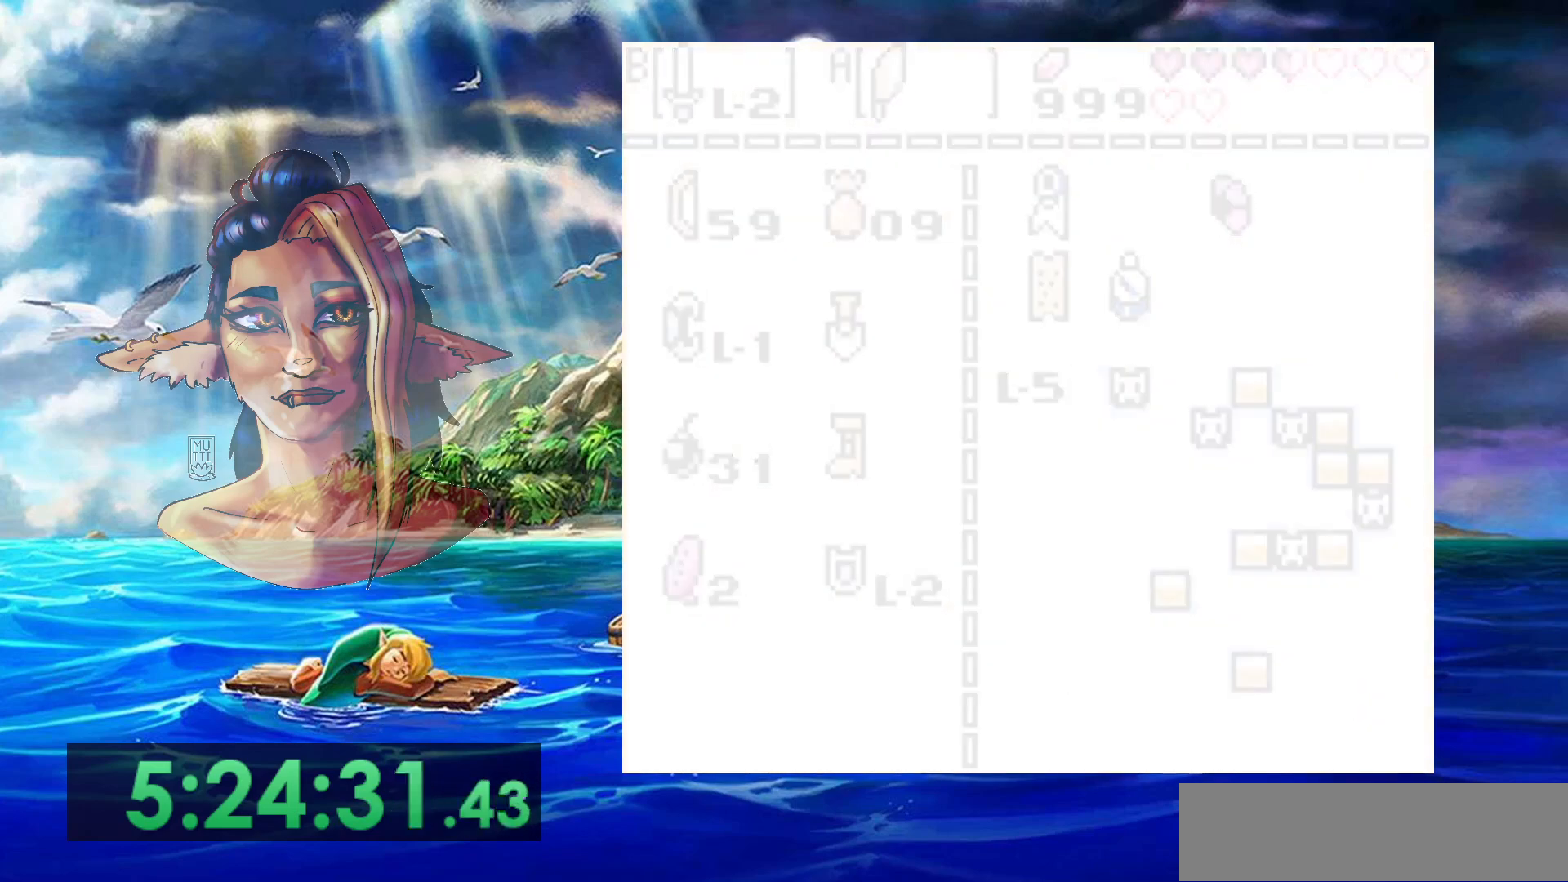
{"buttons": [], "events": [[17, "START", "up"]]}
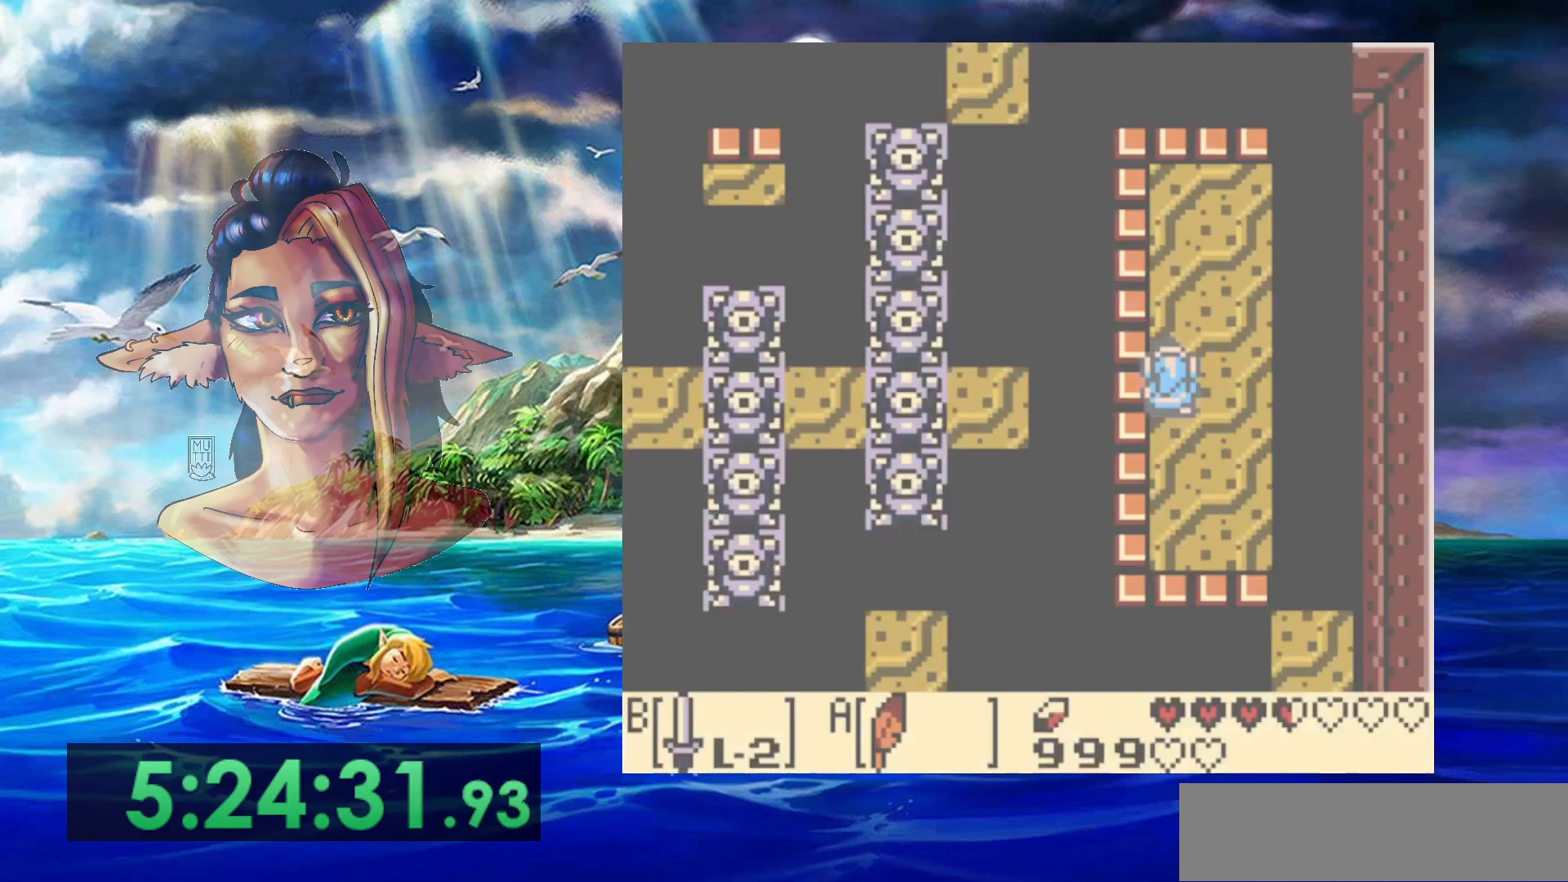
{"buttons": [], "events": []}
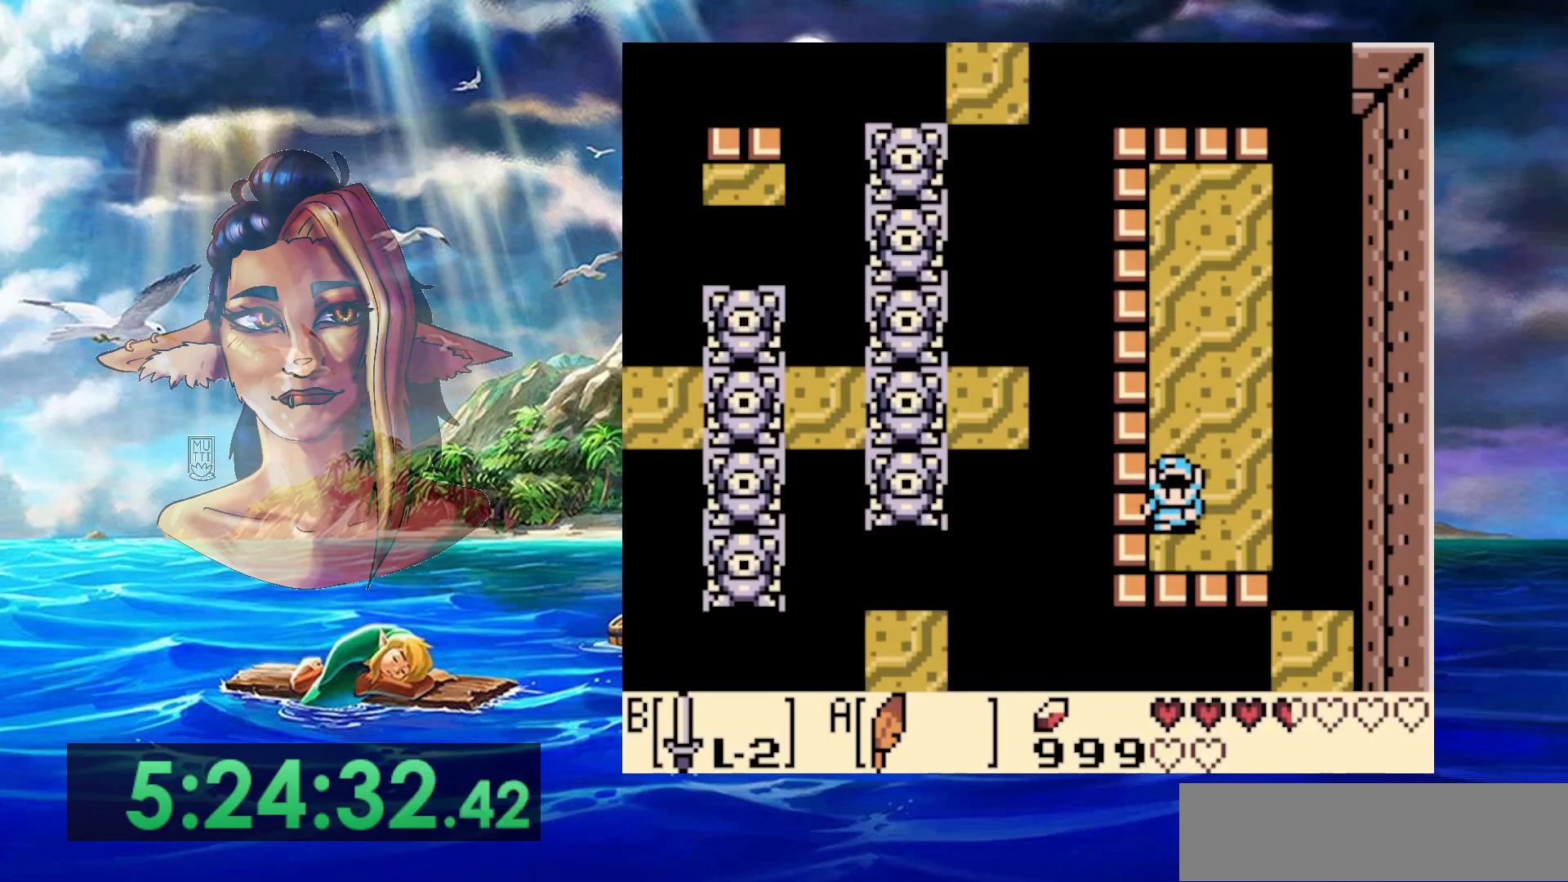
{"buttons": ["A"], "events": [[167, "A", "down"]]}
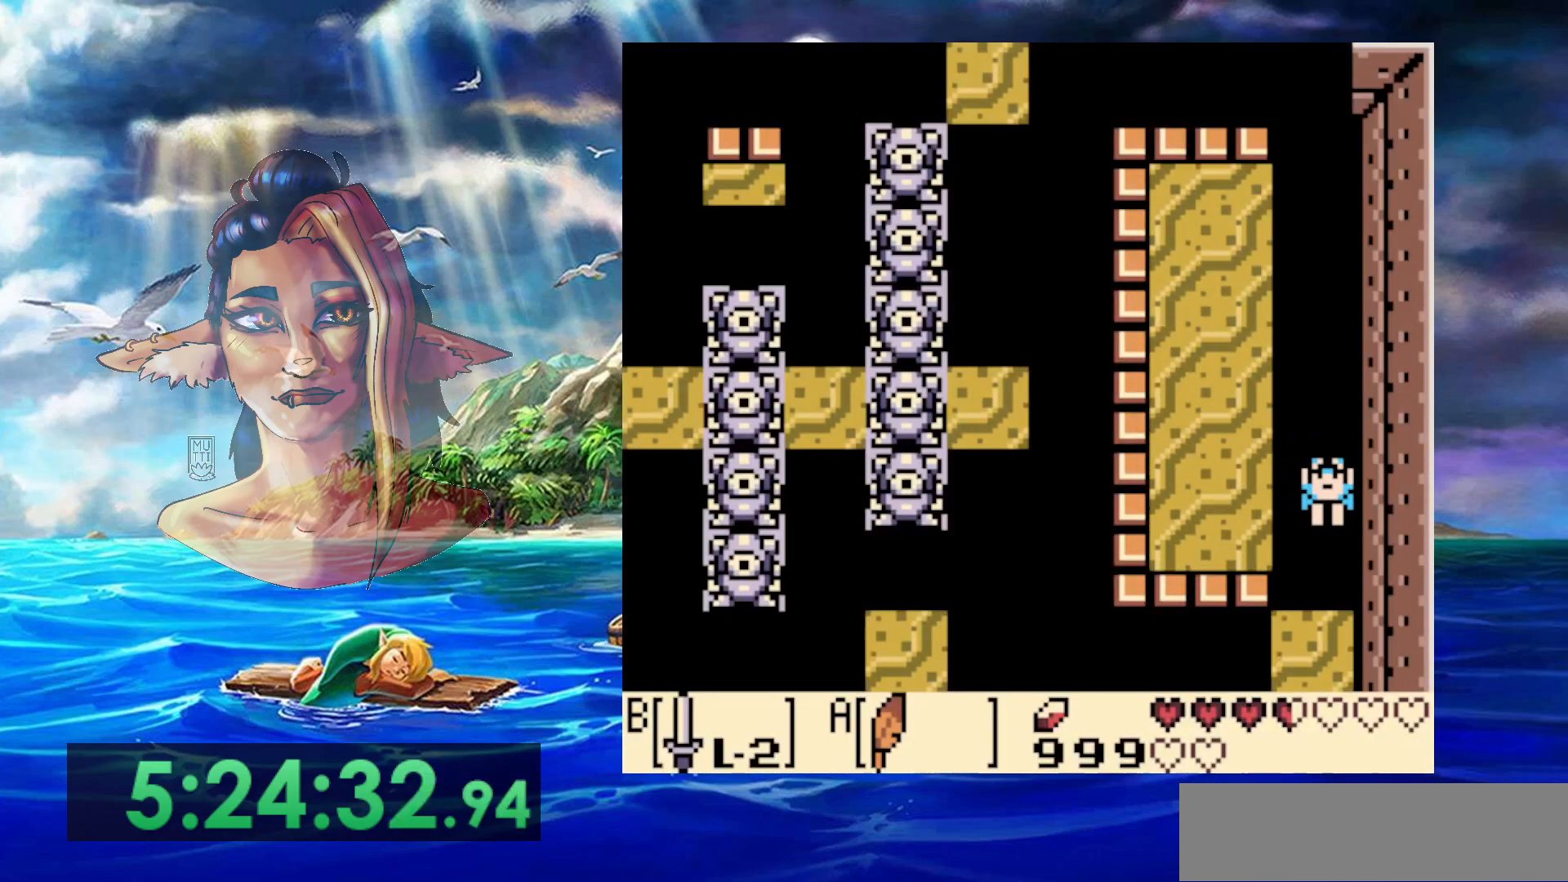
{"buttons": [], "events": [[33, "DPAD_LEFT", "down"], [50, "A", "up"], [150, "DPAD_LEFT", "up"]]}
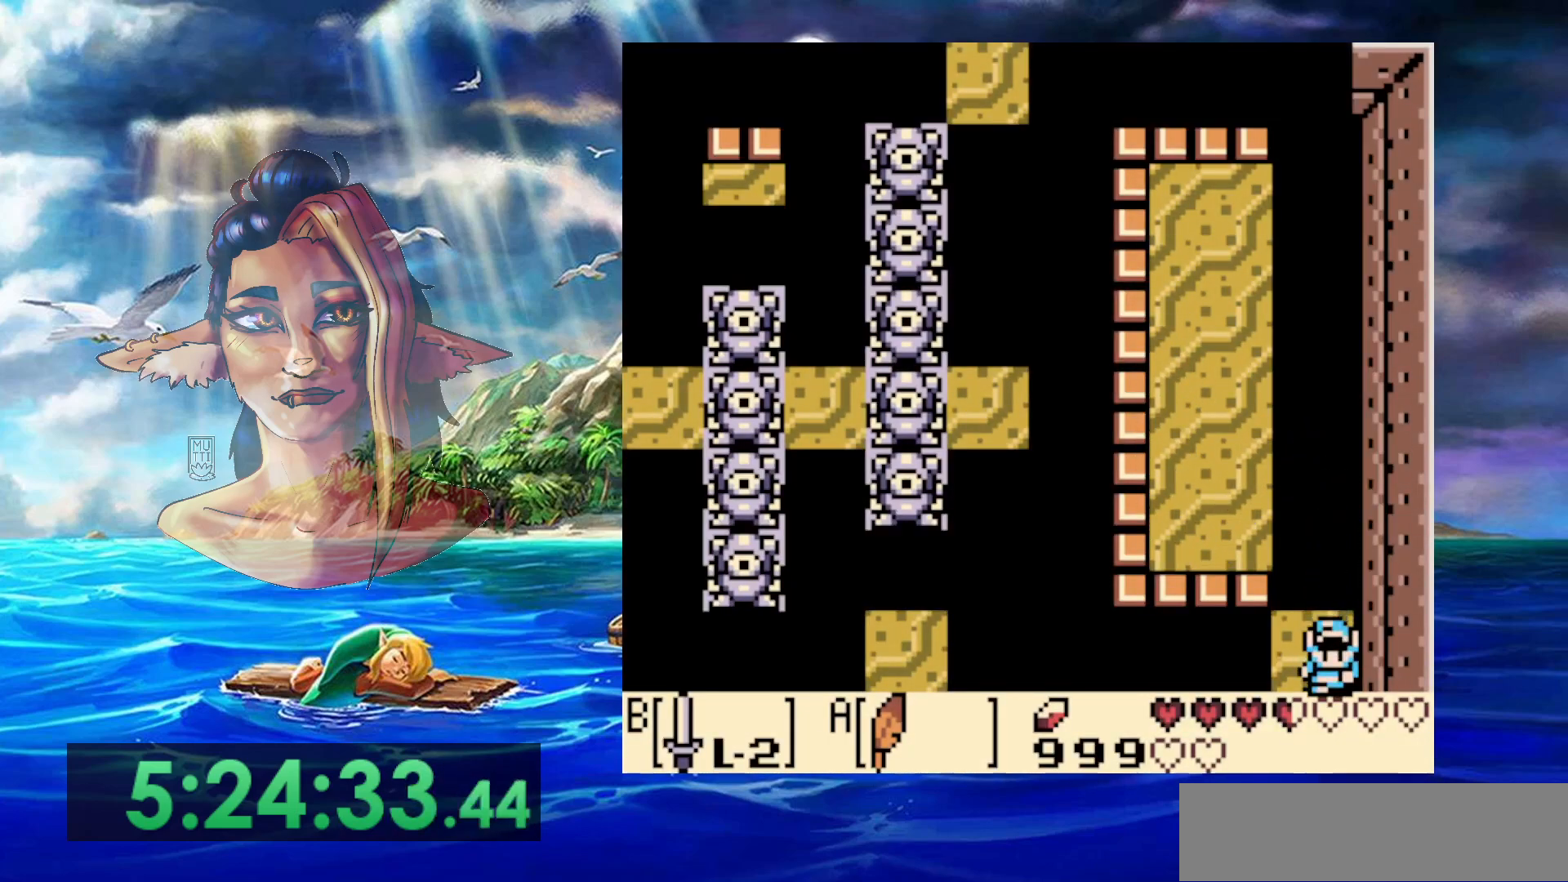
{"buttons": [], "events": []}
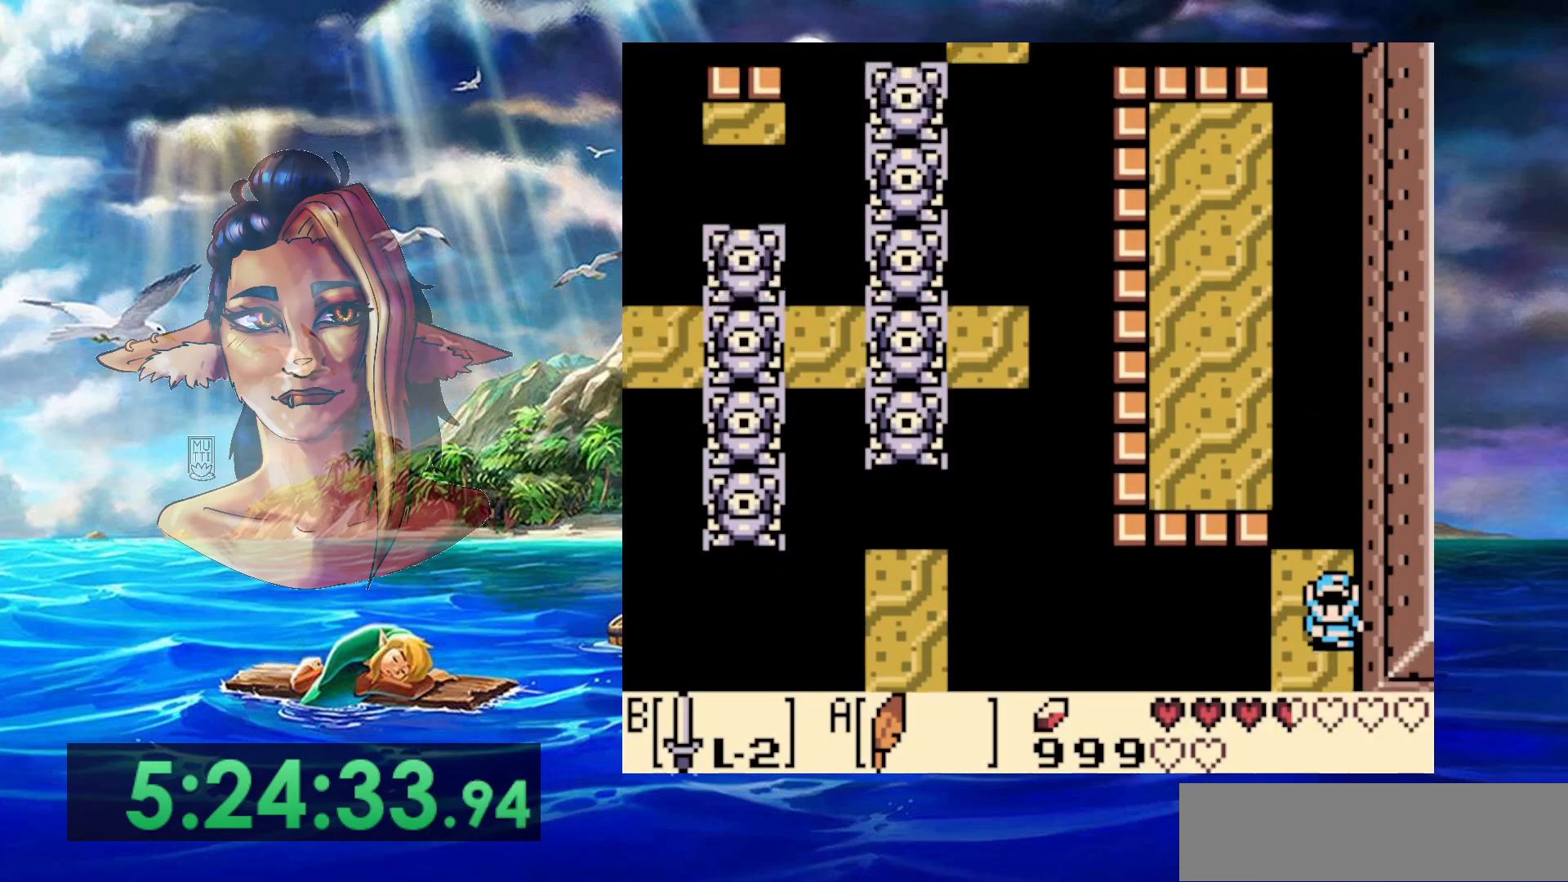
{"buttons": [], "events": []}